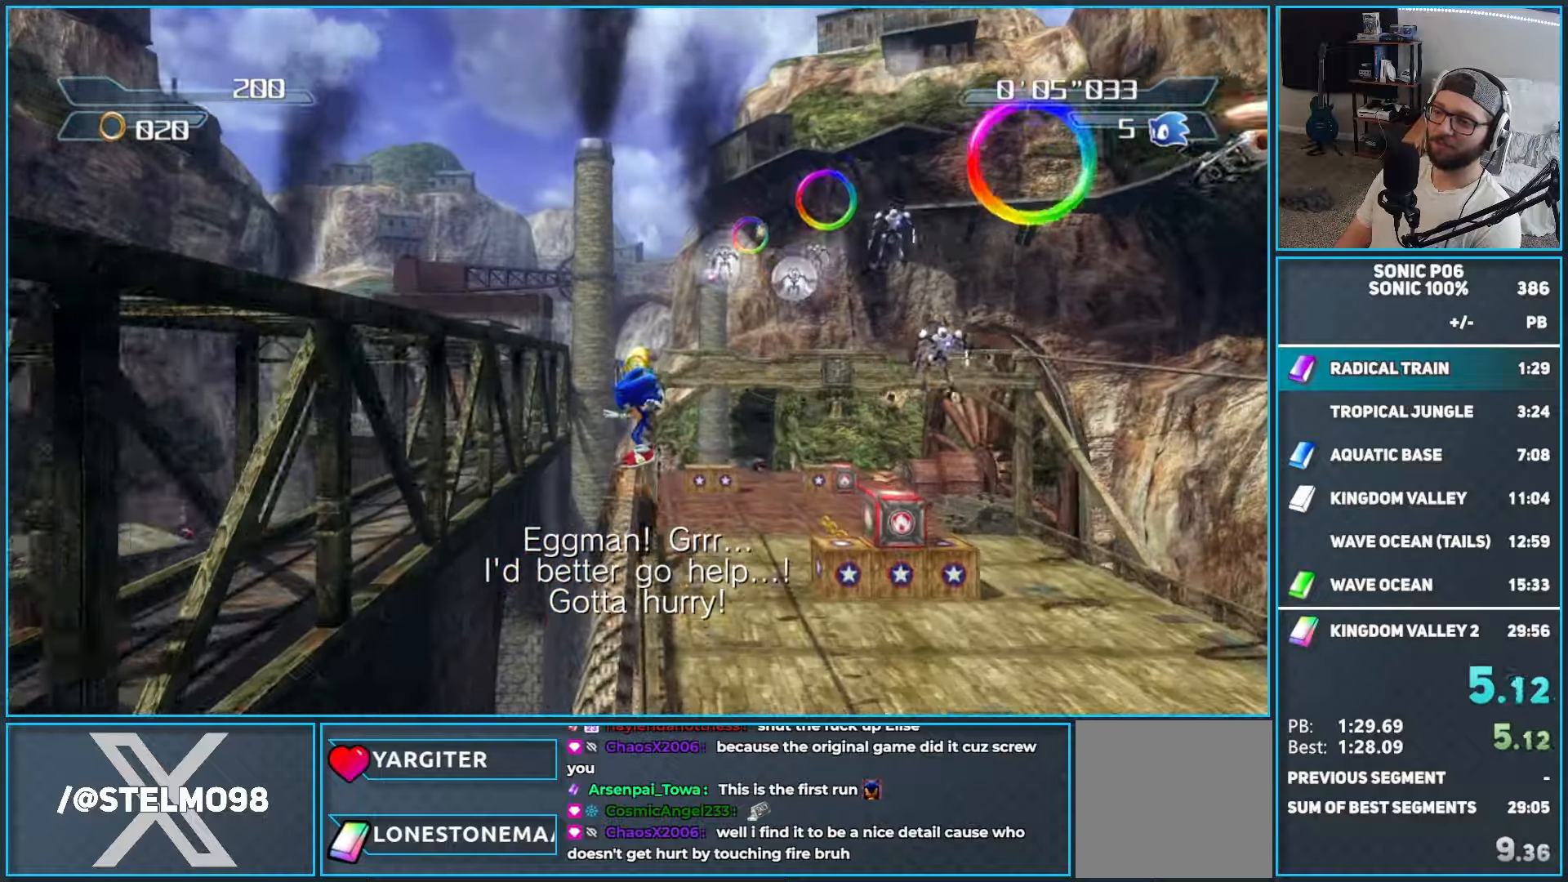
Gameplay with a controller (Xbox layout); each line is a JSON object with the inputs held at the frame after it. "events" lists button and stick changes between this image and that frame as [ms after this image, input, new state], when the widget could be followed in between.
{"buttons": [], "left_stick": "up", "right_stick": "center", "events": [[33, "X", "down"], [133, "X", "up"], [200, "X", "down"], [300, "X", "up"], [350, "X", "down"], [450, "X", "up"]]}
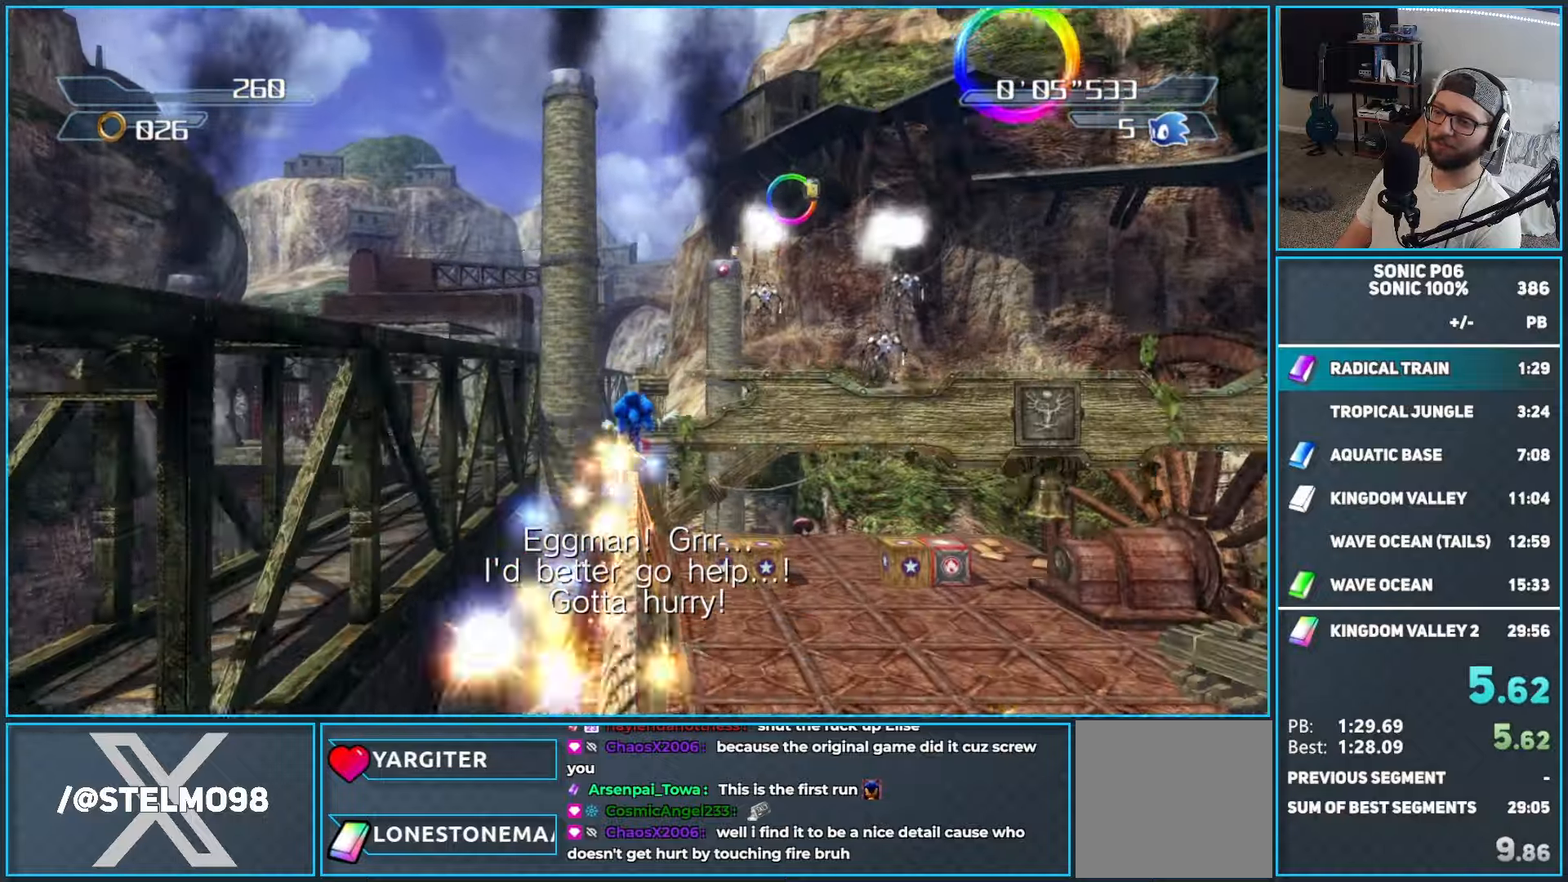
{"buttons": ["A", "X"], "left_stick": "up-right", "right_stick": "center", "events": [[283, "X", "down"], [317, "A", "down"], [467, "left_stick", "up-right"]]}
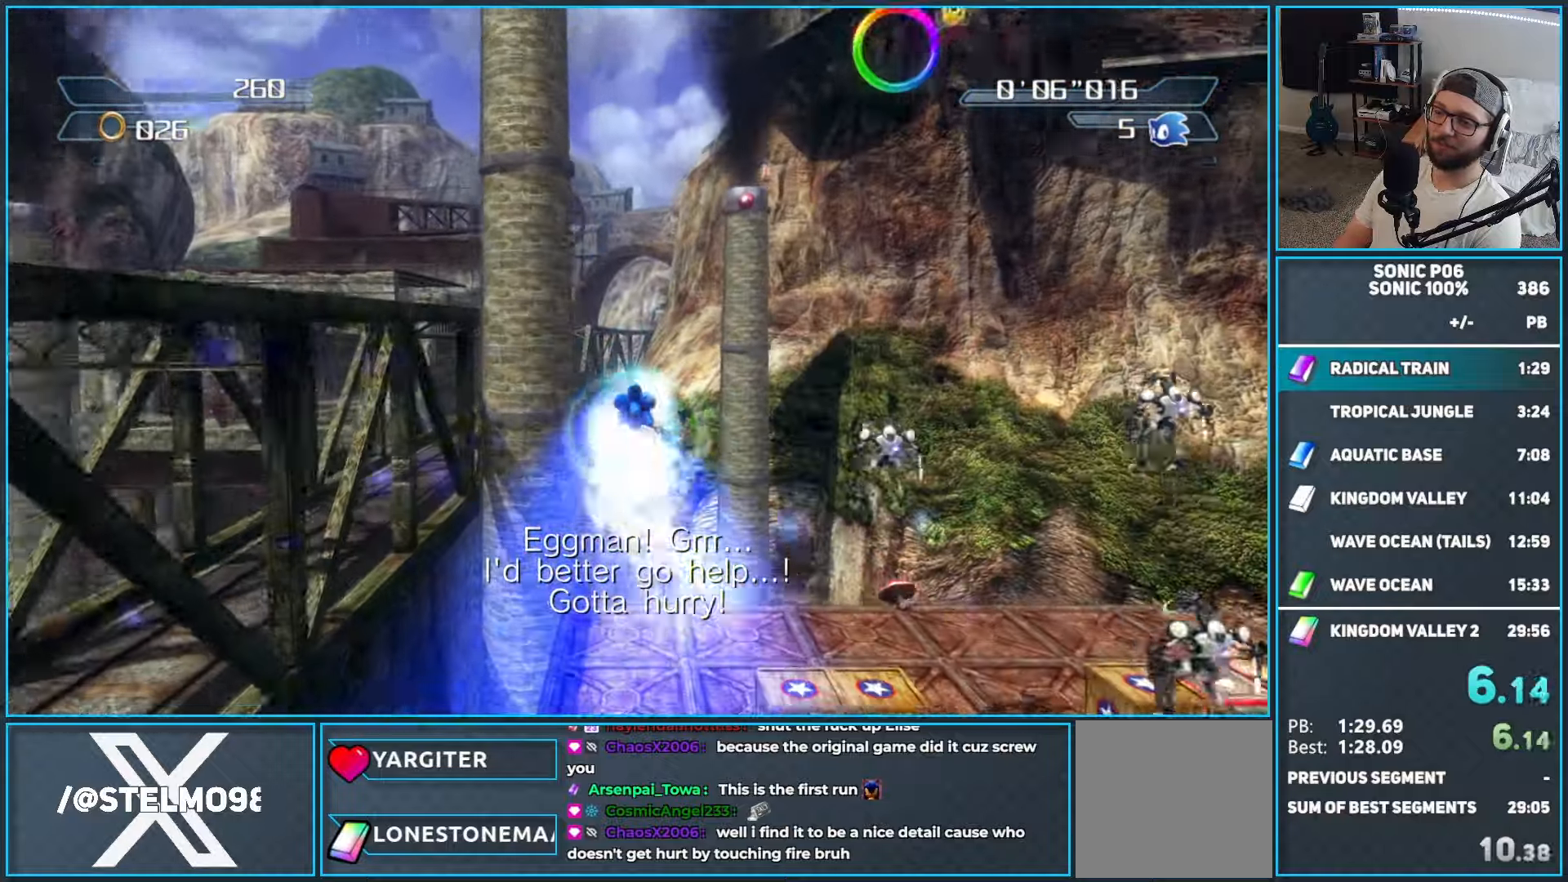
{"buttons": [], "left_stick": "up-right", "right_stick": "center", "events": [[50, "A", "up"], [67, "X", "up"]]}
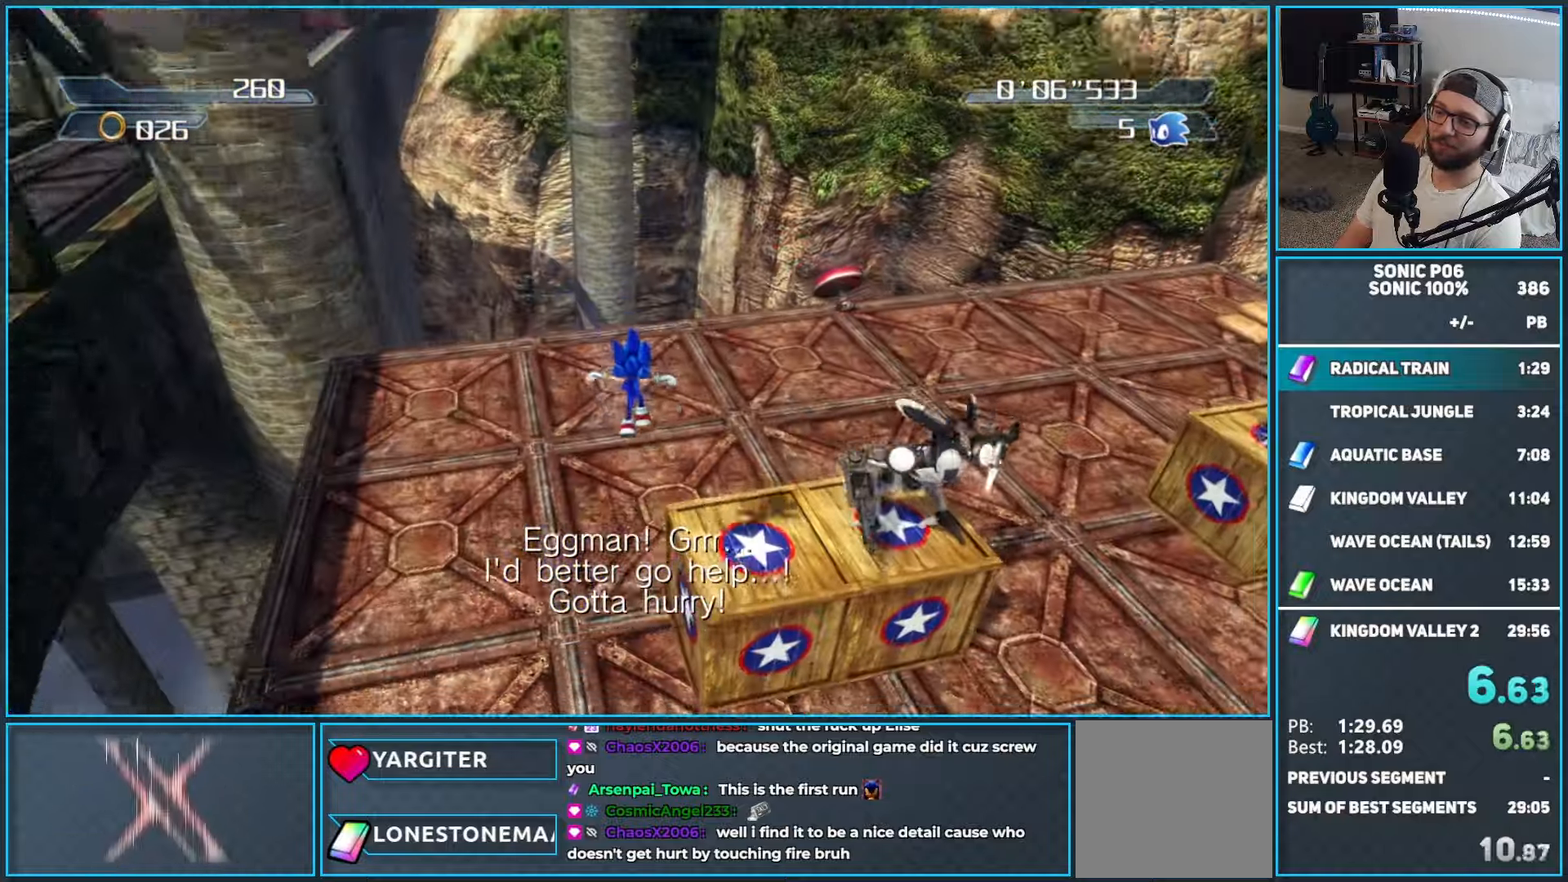
{"buttons": ["A"], "left_stick": "up-right", "right_stick": "center", "events": [[283, "X", "down"], [333, "X", "up"], [433, "A", "down"]]}
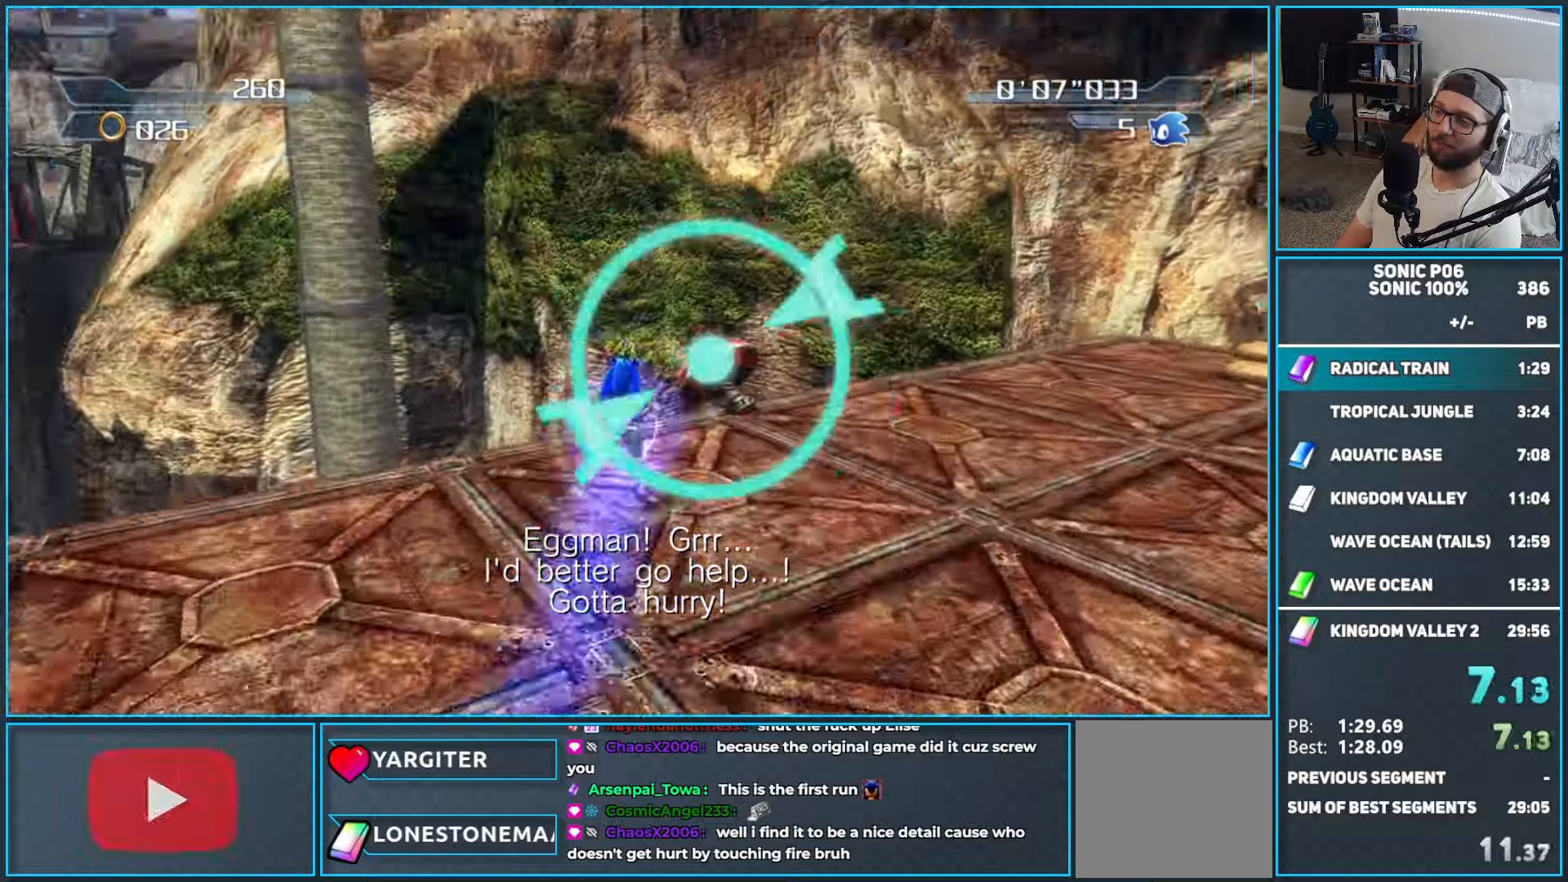
{"buttons": [], "left_stick": "up", "right_stick": "center", "events": [[17, "A", "up"], [67, "A", "down"], [83, "left_stick", "up"], [183, "A", "up"]]}
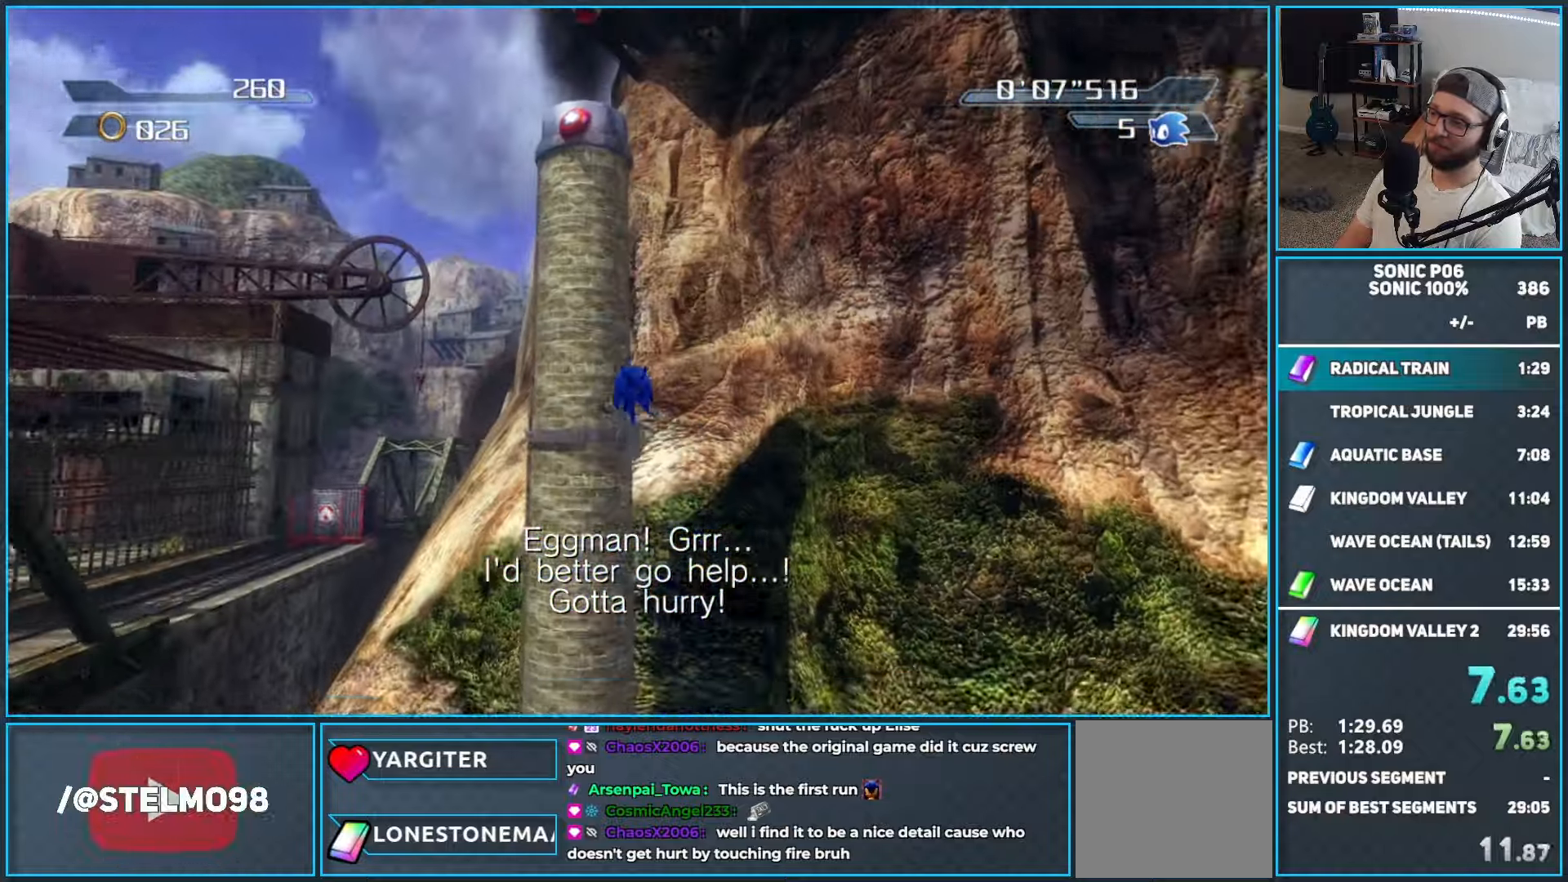
{"buttons": [], "left_stick": "up", "right_stick": "center", "events": []}
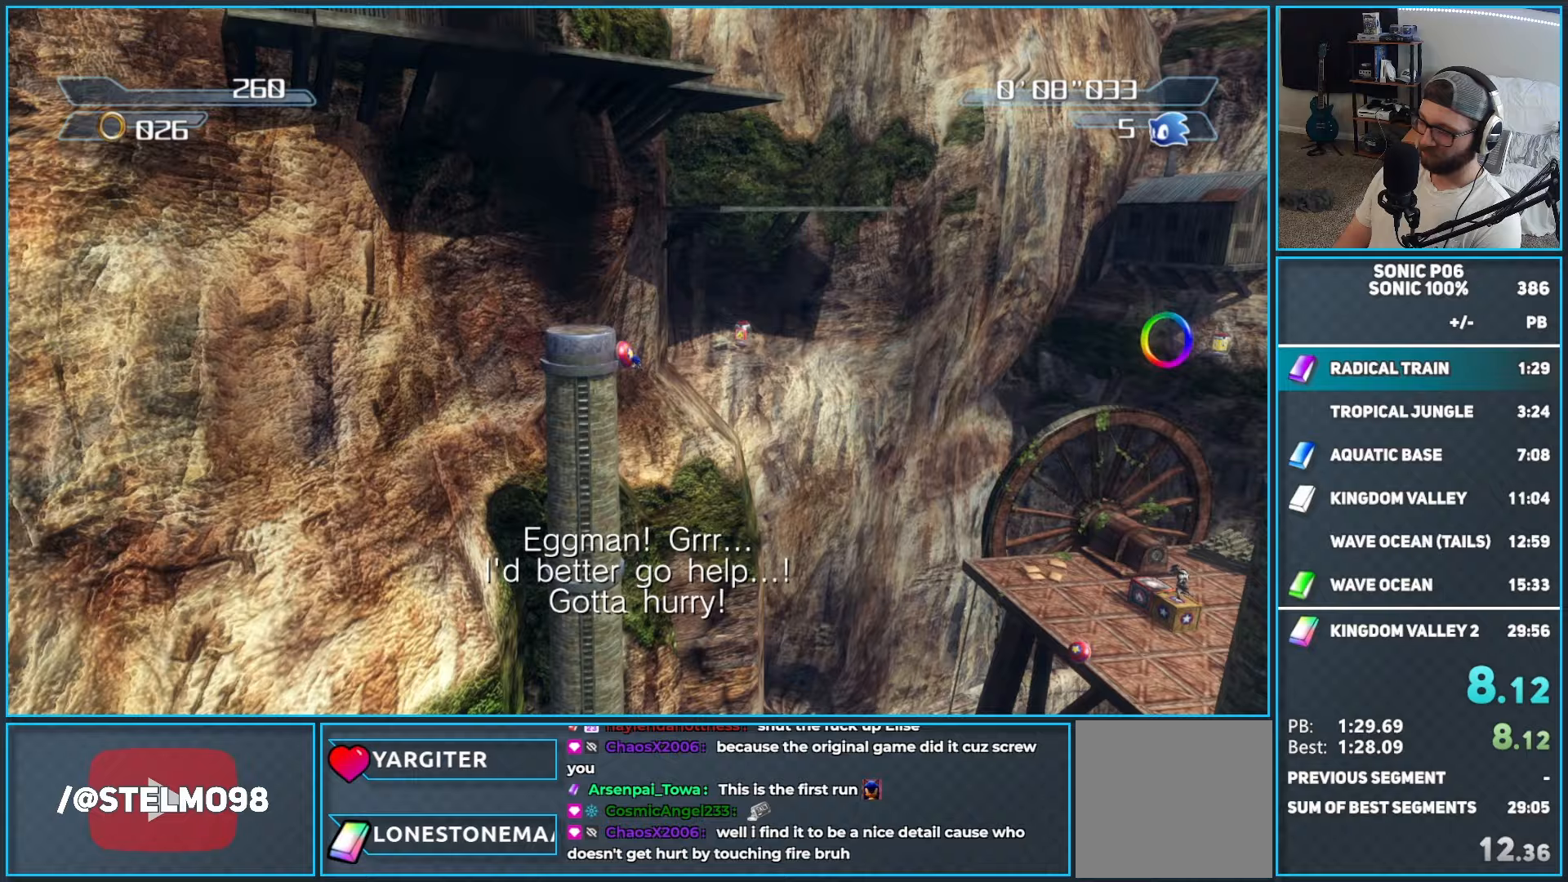
{"buttons": [], "left_stick": "up", "right_stick": "center", "events": []}
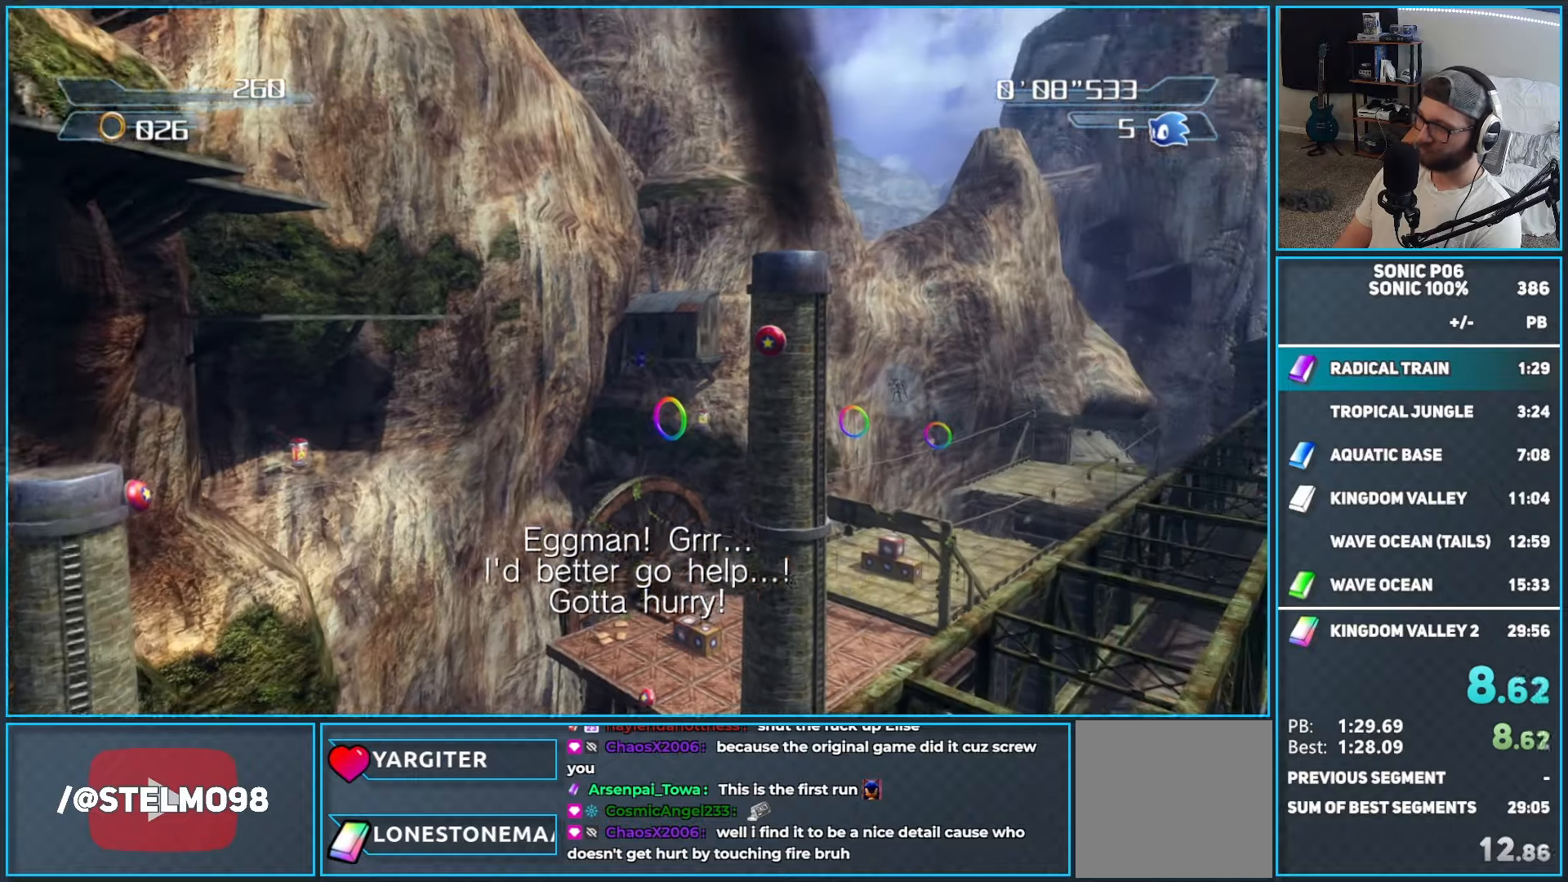
{"buttons": [], "left_stick": "up", "right_stick": "center", "events": []}
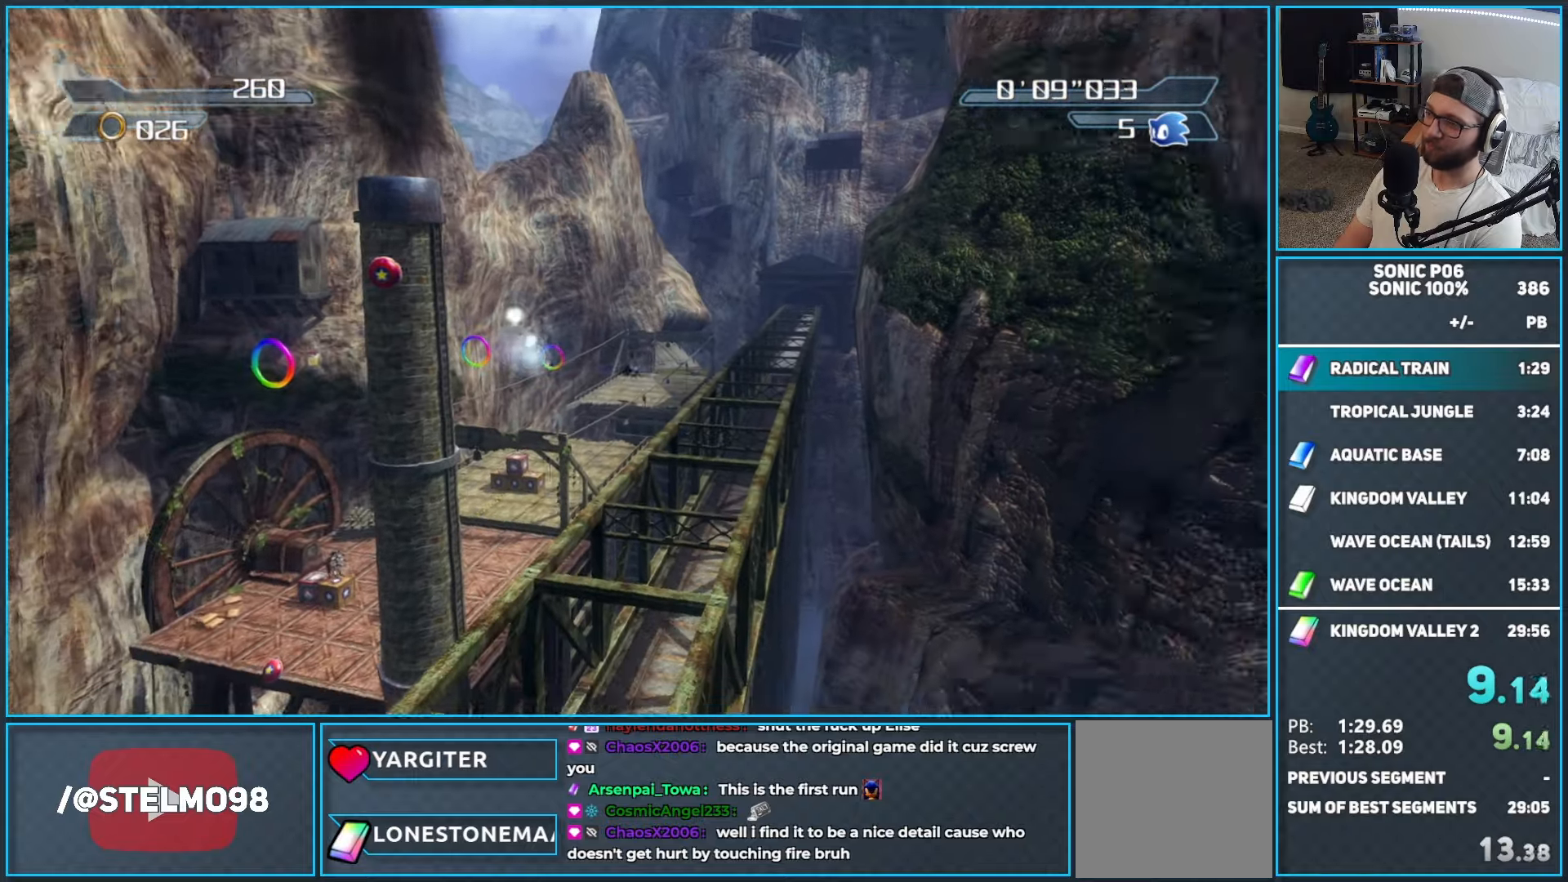
{"buttons": [], "left_stick": "up-right", "right_stick": "left", "events": [[200, "right_stick", "left"], [367, "left_stick", "up-right"]]}
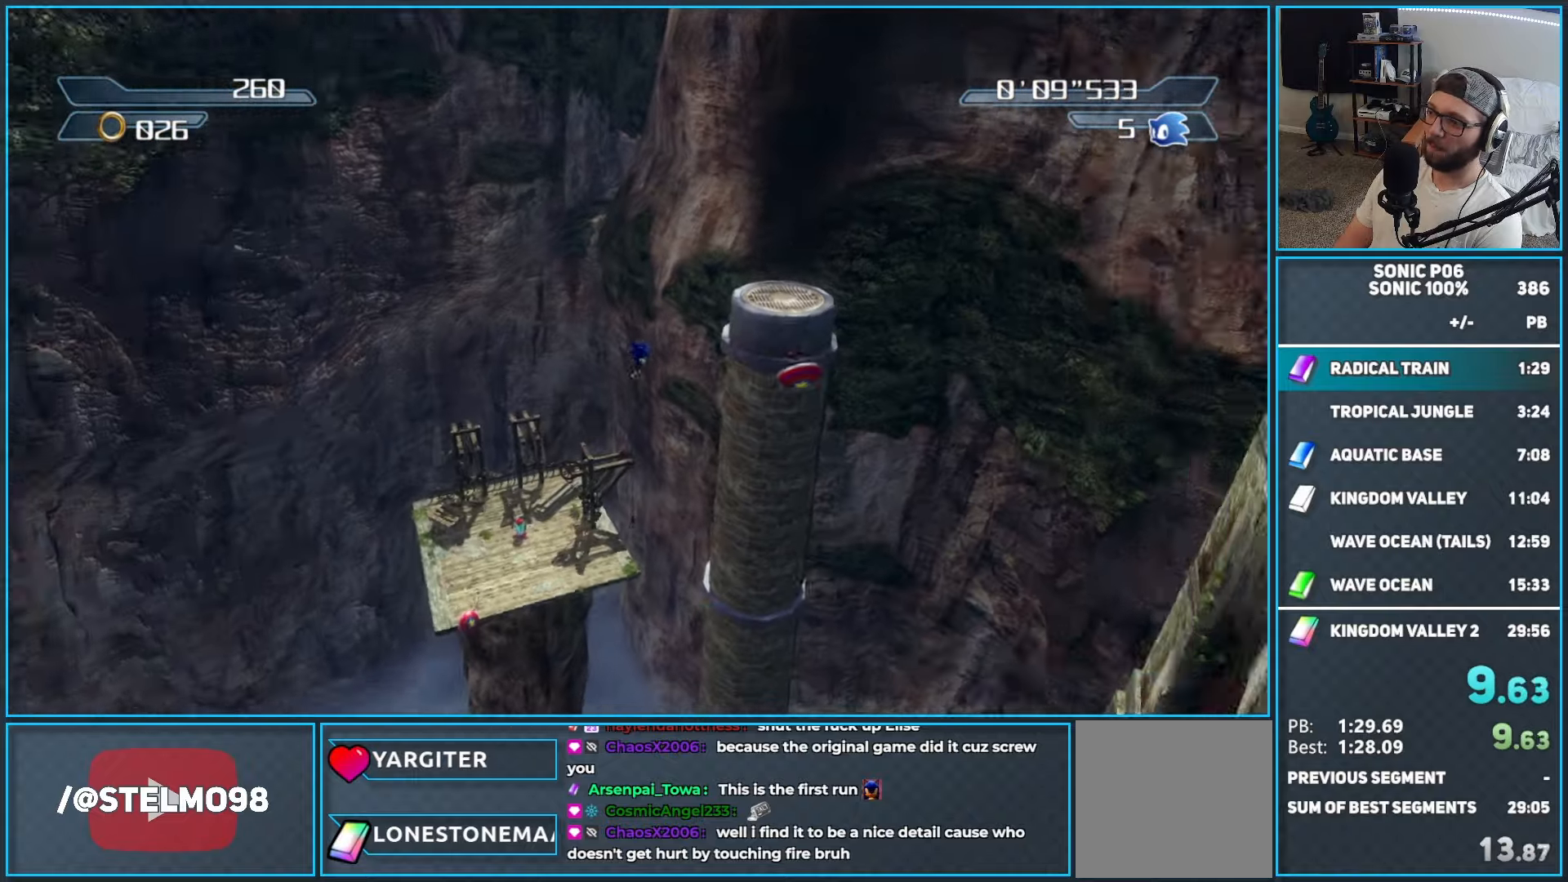
{"buttons": [], "left_stick": "up-right", "right_stick": "left", "events": []}
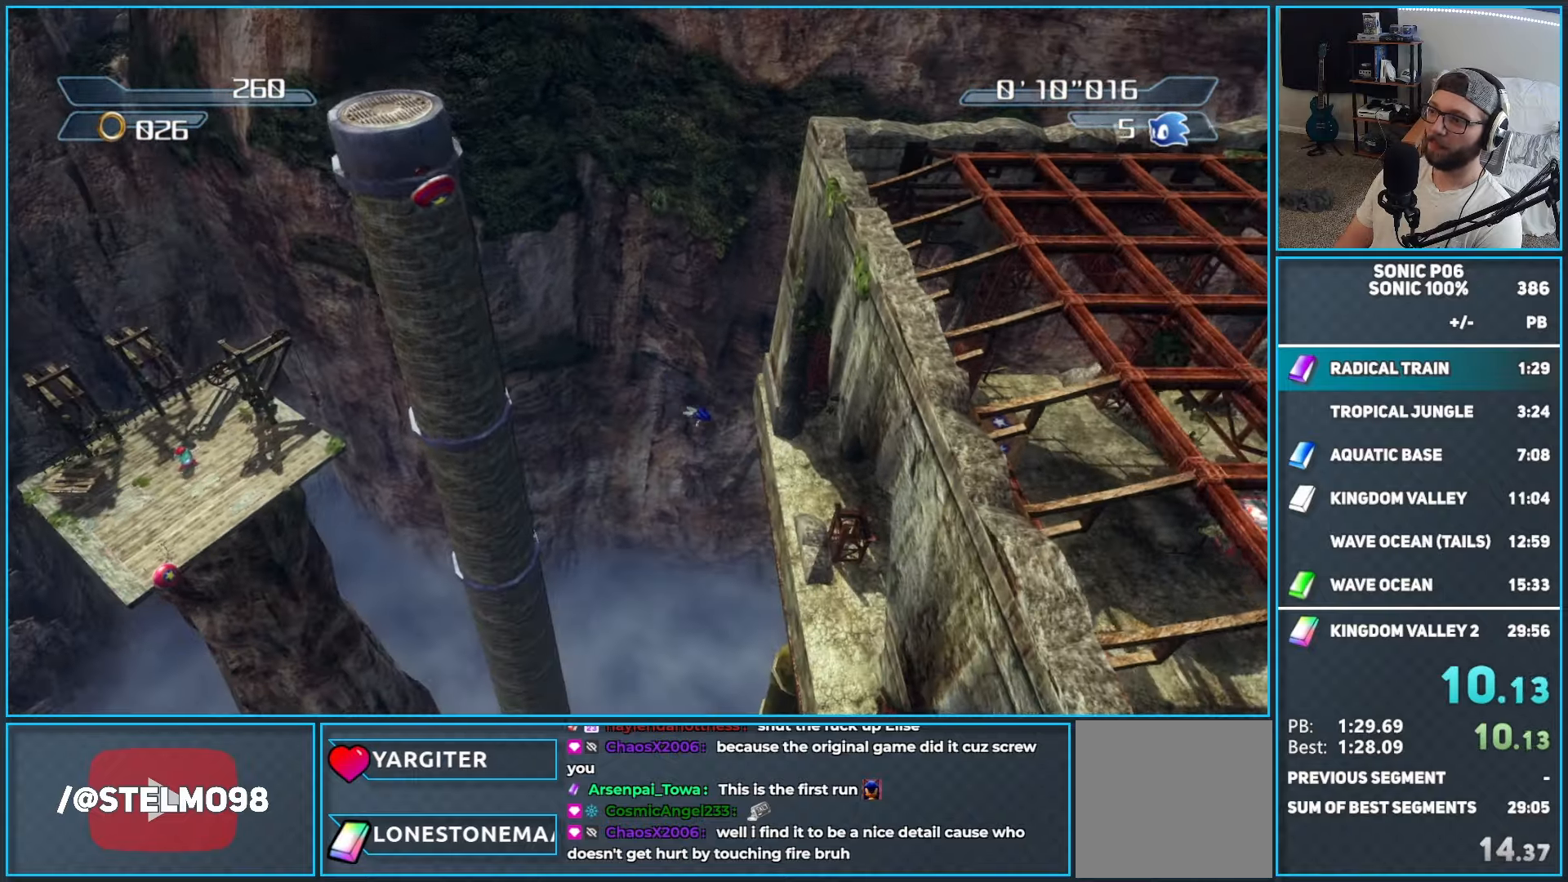
{"buttons": [], "left_stick": "up-right", "right_stick": "center", "events": [[217, "right_stick", "center"]]}
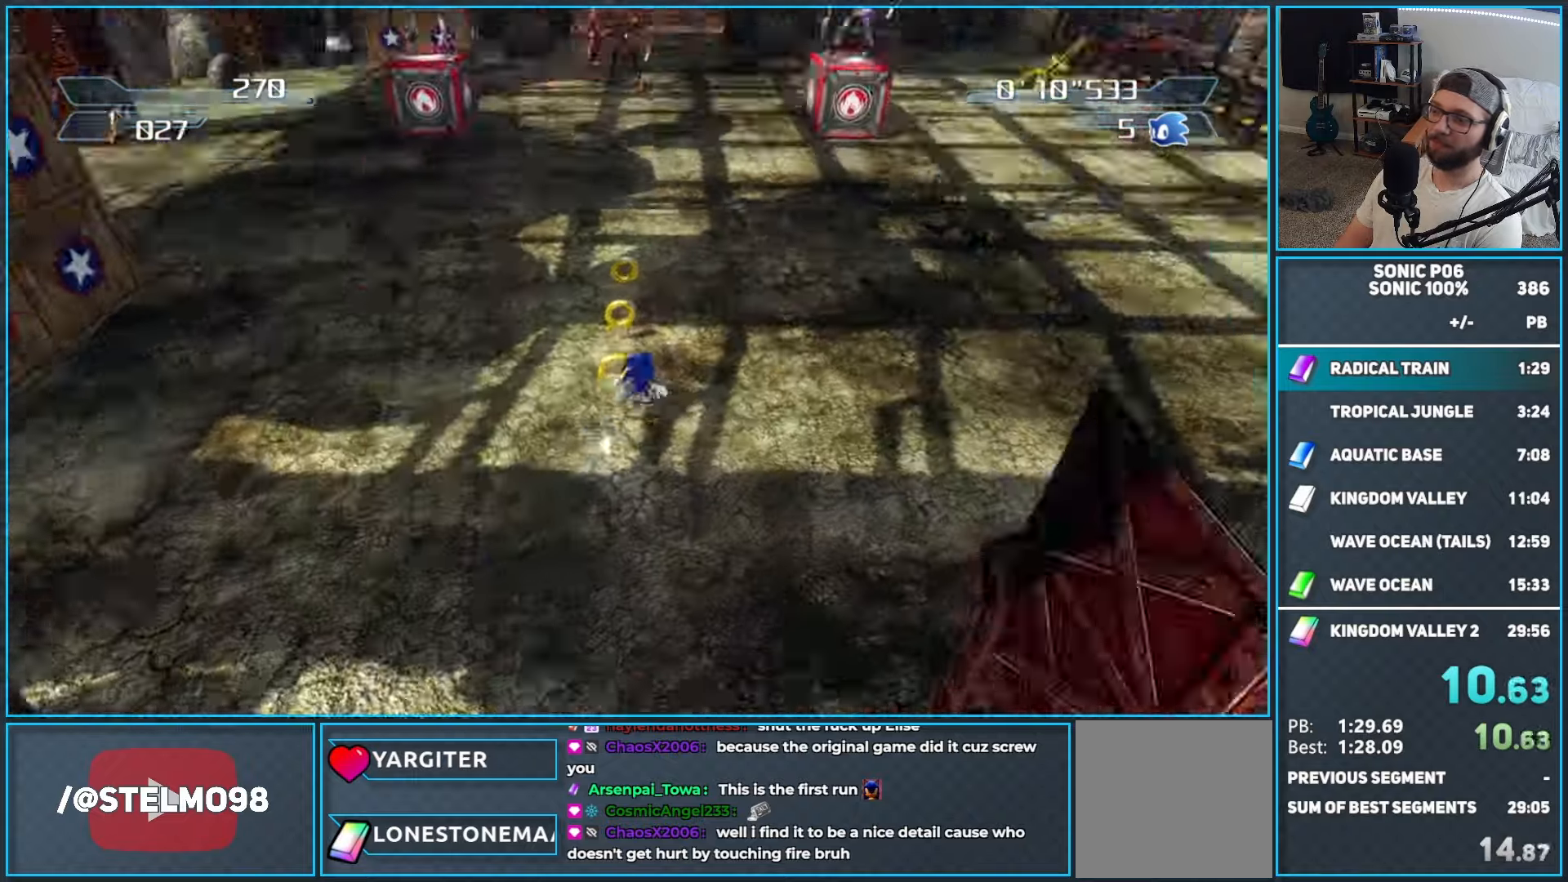
{"buttons": ["A"], "left_stick": "up-right", "right_stick": "center", "events": [[233, "X", "down"], [300, "X", "up"], [483, "A", "down"]]}
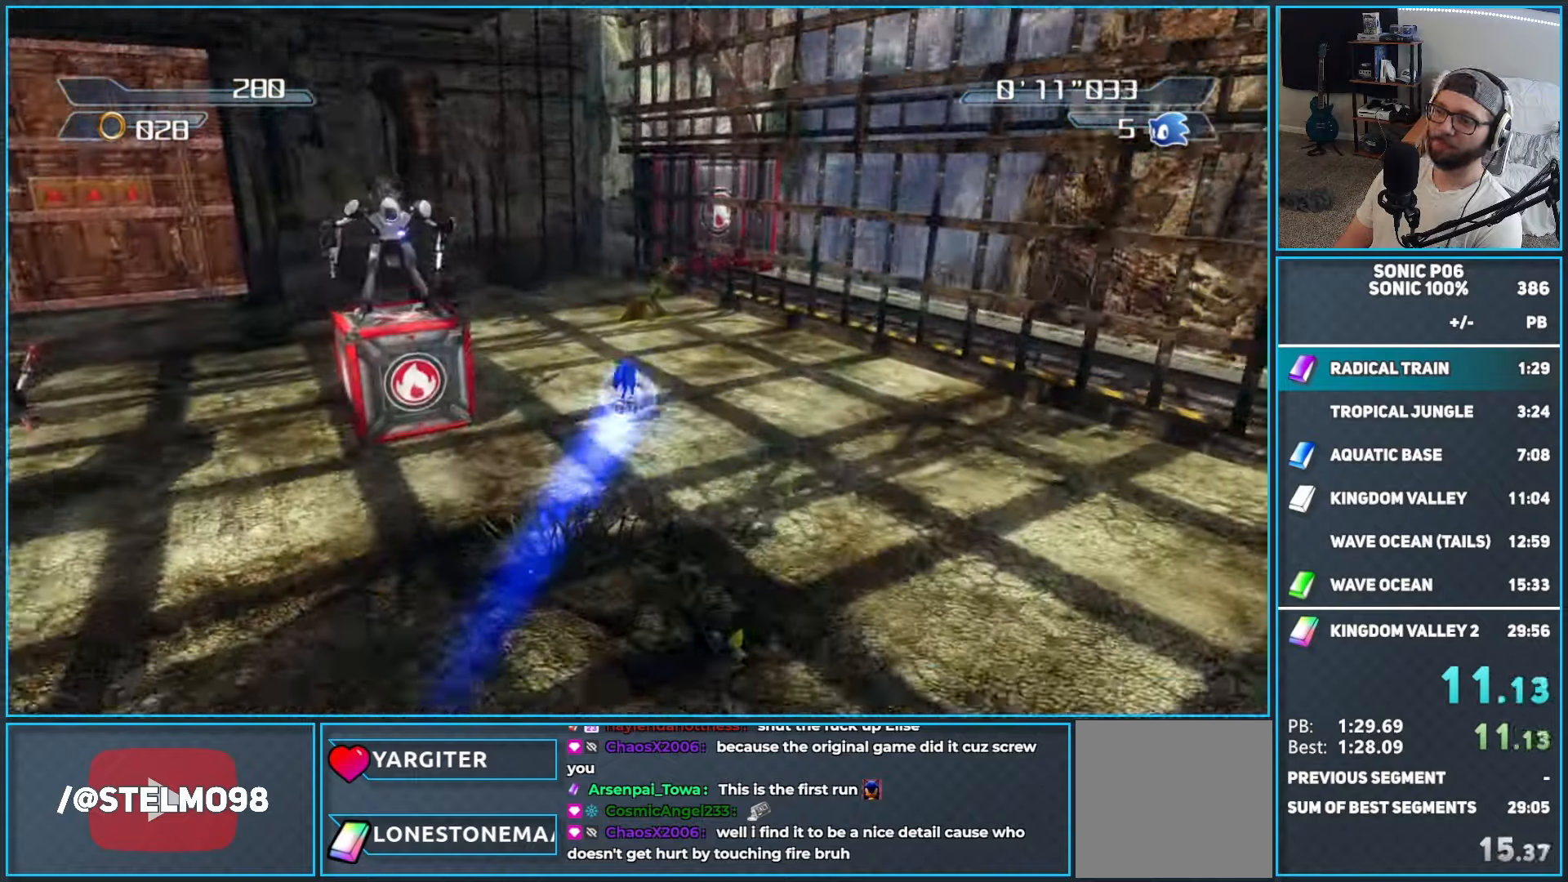
{"buttons": [], "left_stick": "down-left", "right_stick": "center", "events": [[50, "A", "up"], [50, "left_stick", "up-left"], [117, "left_stick", "left"], [150, "A", "down"], [217, "left_stick", "down-left"], [233, "A", "up"]]}
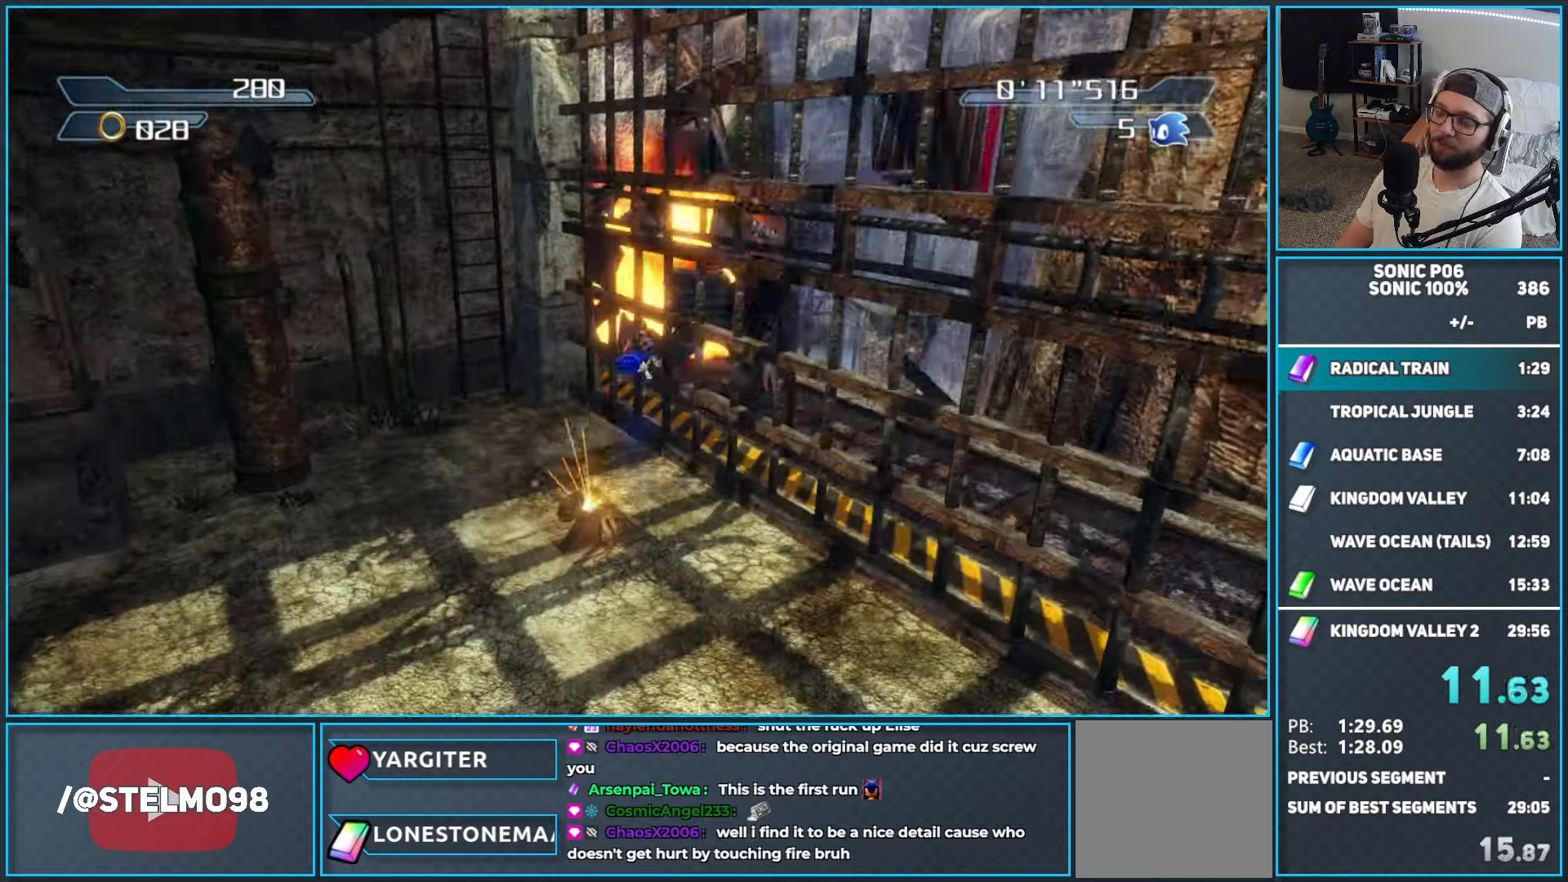
{"buttons": ["A"], "left_stick": "up", "right_stick": "center", "events": [[83, "A", "down"], [250, "left_stick", "left"], [300, "A", "up"], [383, "left_stick", "up"], [433, "A", "down"]]}
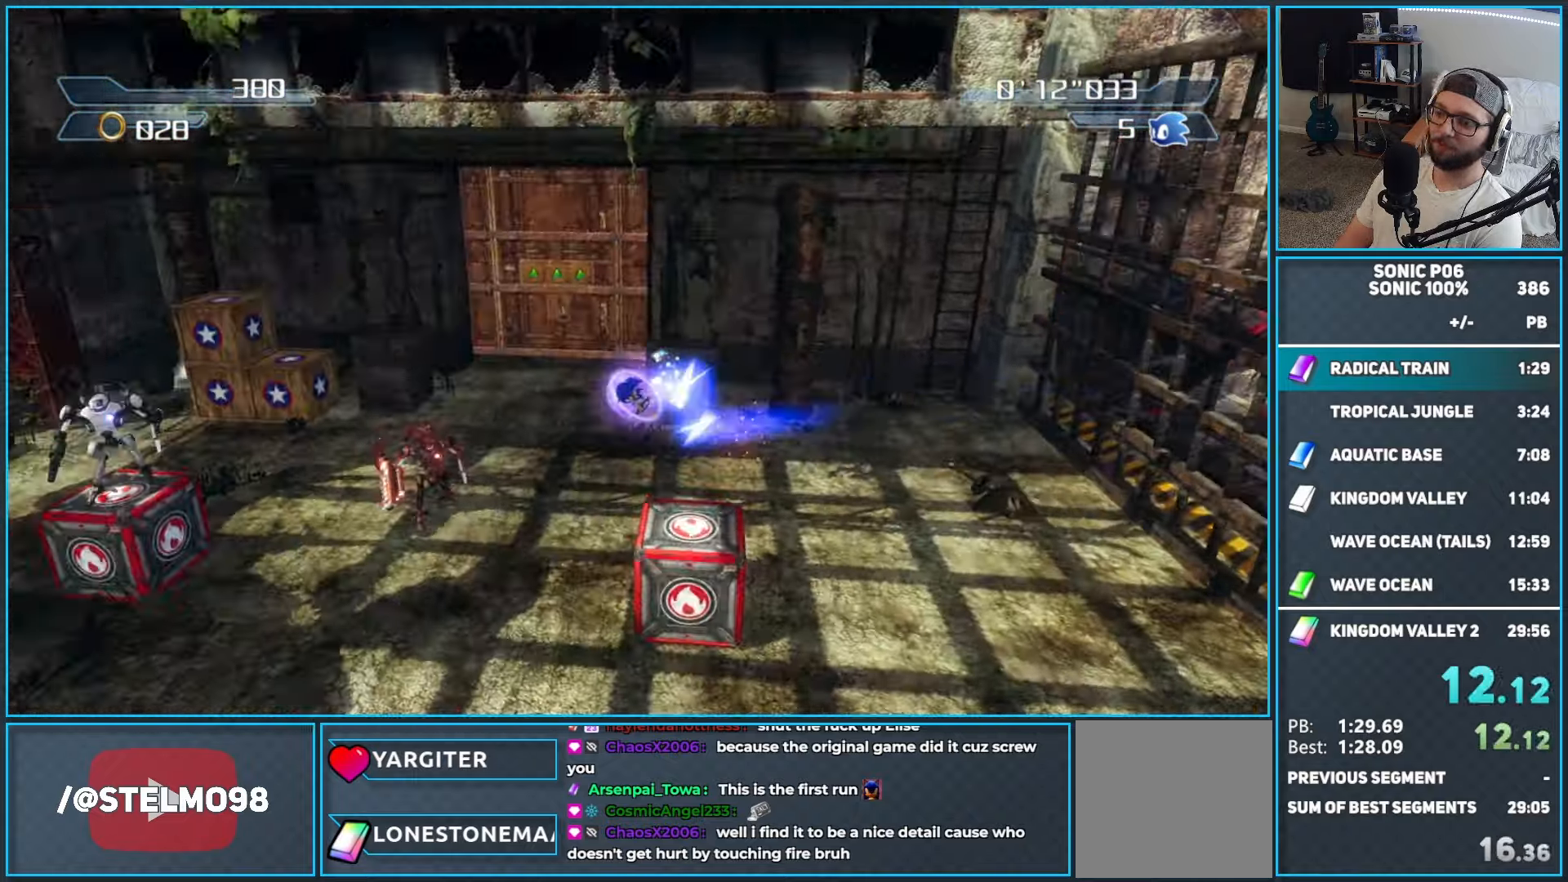
{"buttons": [], "left_stick": "down-right", "right_stick": "center", "events": [[133, "left_stick", "left"], [167, "A", "up"], [217, "left_stick", "down"], [283, "A", "down"], [450, "left_stick", "down-right"], [467, "A", "up"]]}
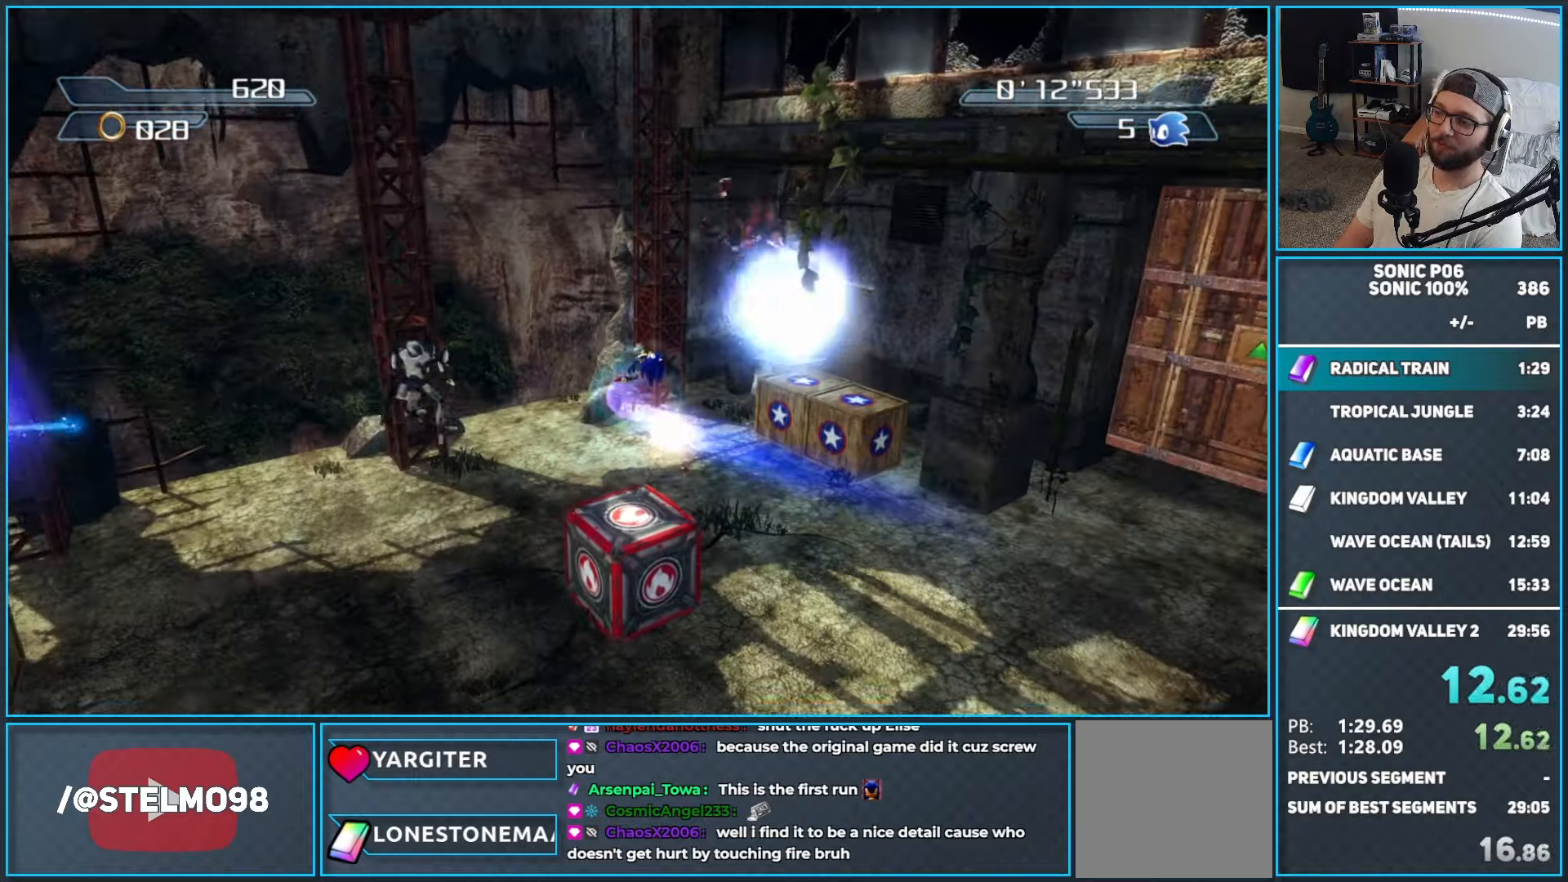
{"buttons": [], "left_stick": "center", "right_stick": "center", "events": [[83, "left_stick", "right"], [267, "X", "down"], [283, "A", "down"], [283, "left_stick", "up-right"], [450, "A", "up"], [450, "left_stick", "center"], [467, "X", "up"]]}
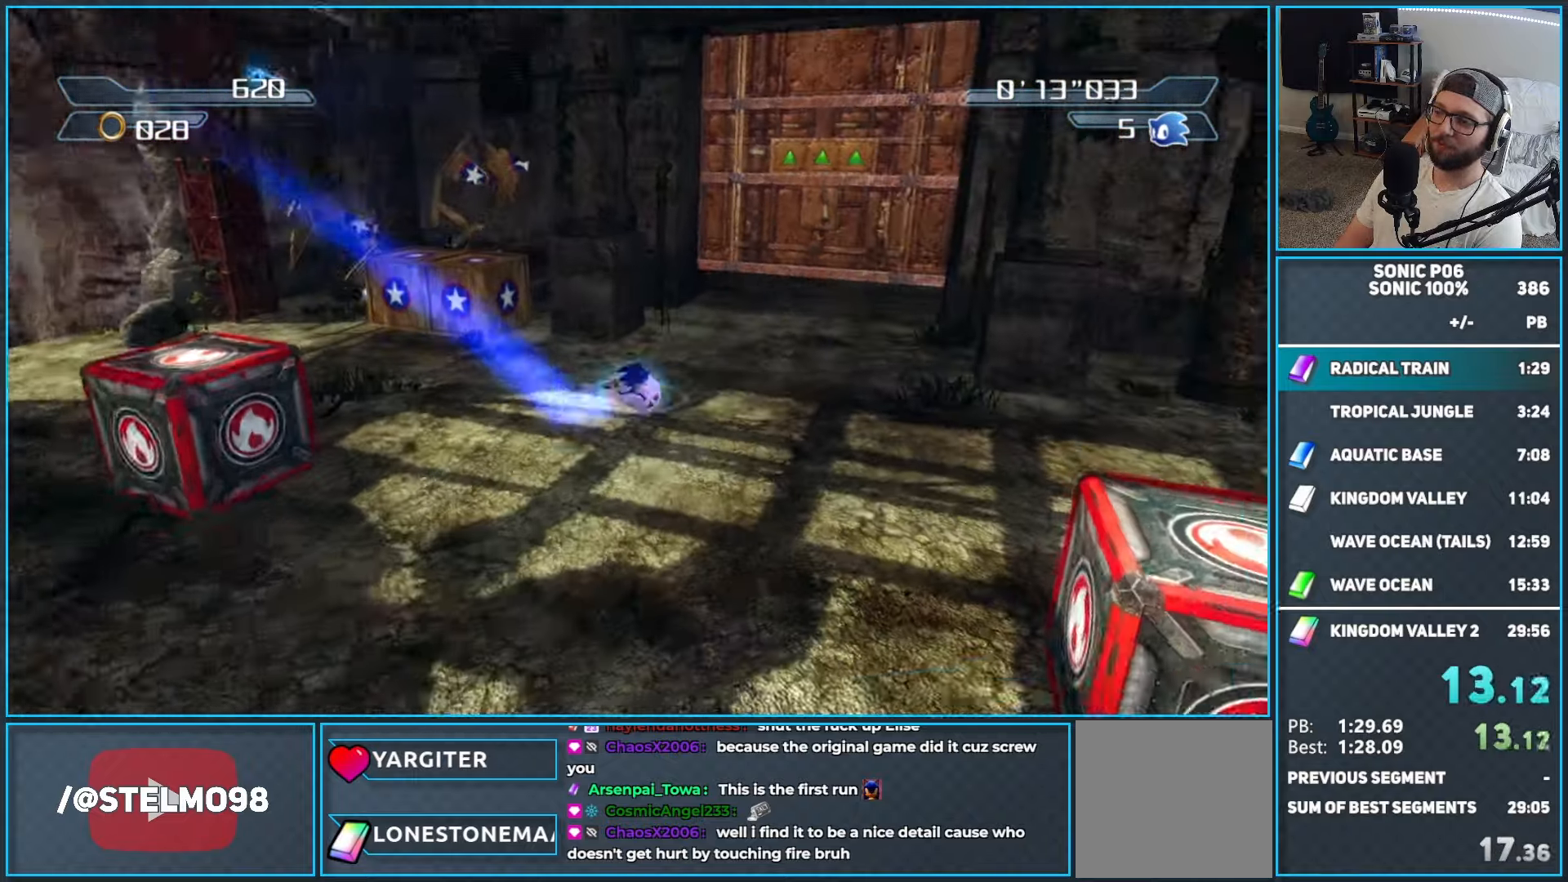
{"buttons": [], "left_stick": "up", "right_stick": "center", "events": [[50, "left_stick", "up"], [83, "X", "down"], [150, "X", "up"], [233, "X", "down"], [317, "X", "up"]]}
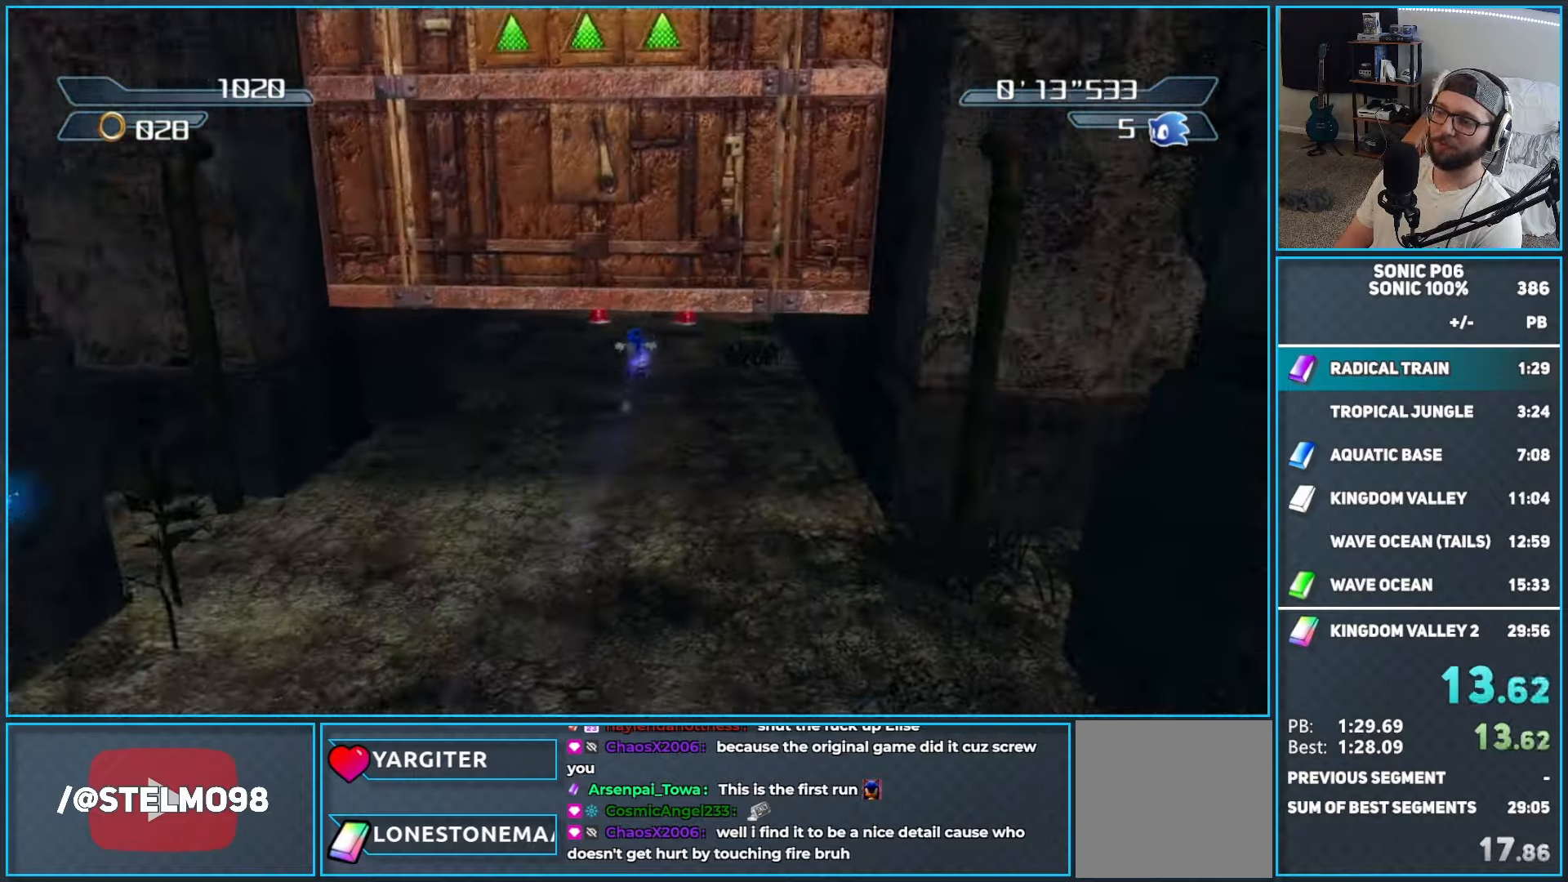
{"buttons": [], "left_stick": "up-left", "right_stick": "center", "events": [[267, "left_stick", "up-left"]]}
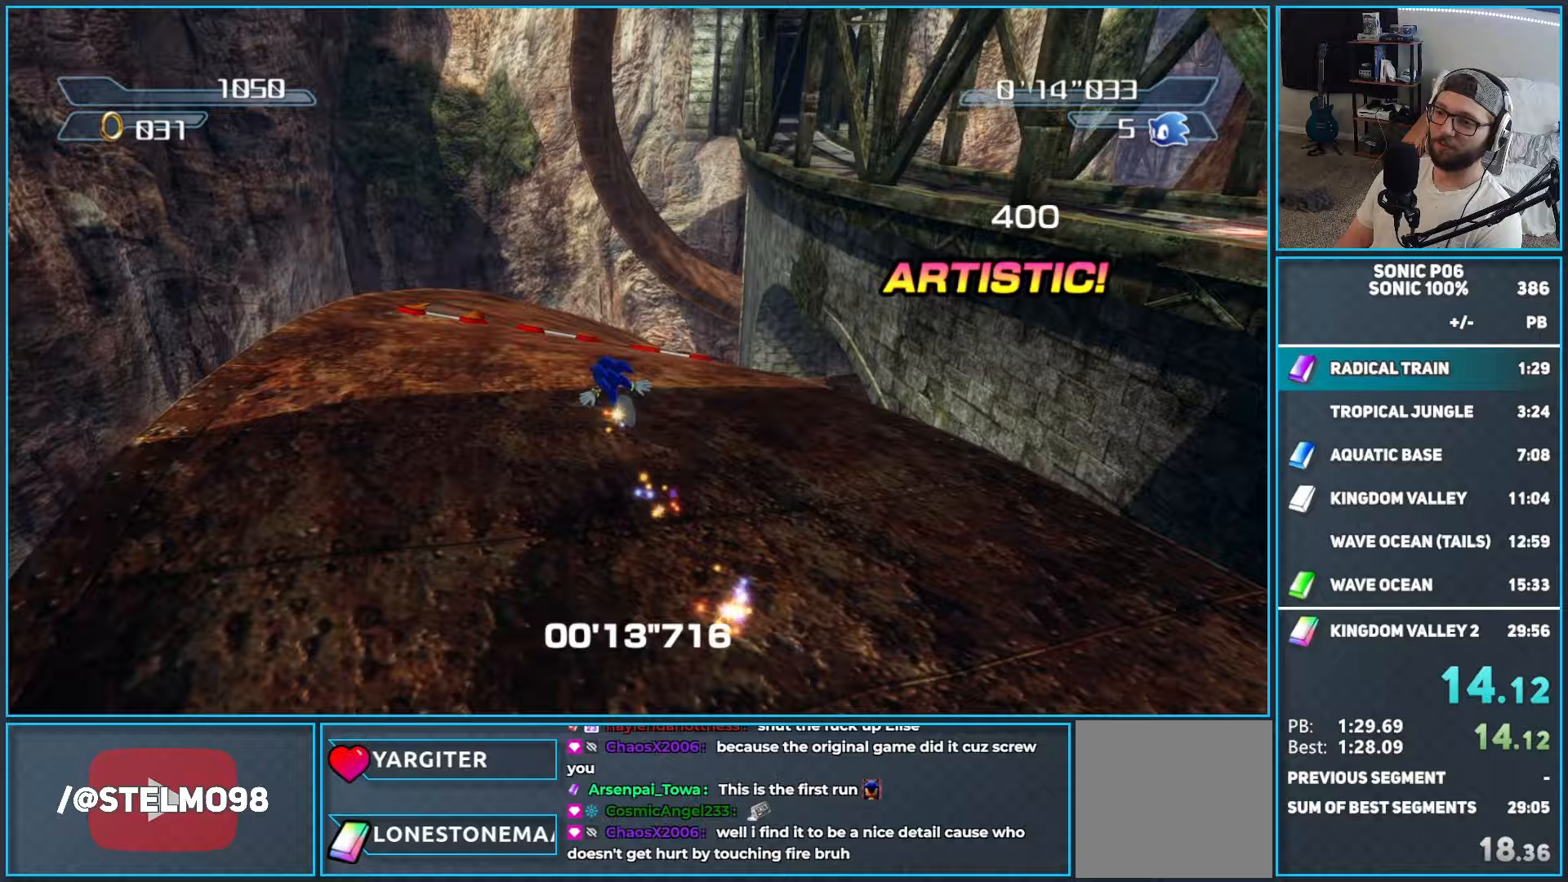
{"buttons": [], "left_stick": "up", "right_stick": "center", "events": [[383, "left_stick", "up"]]}
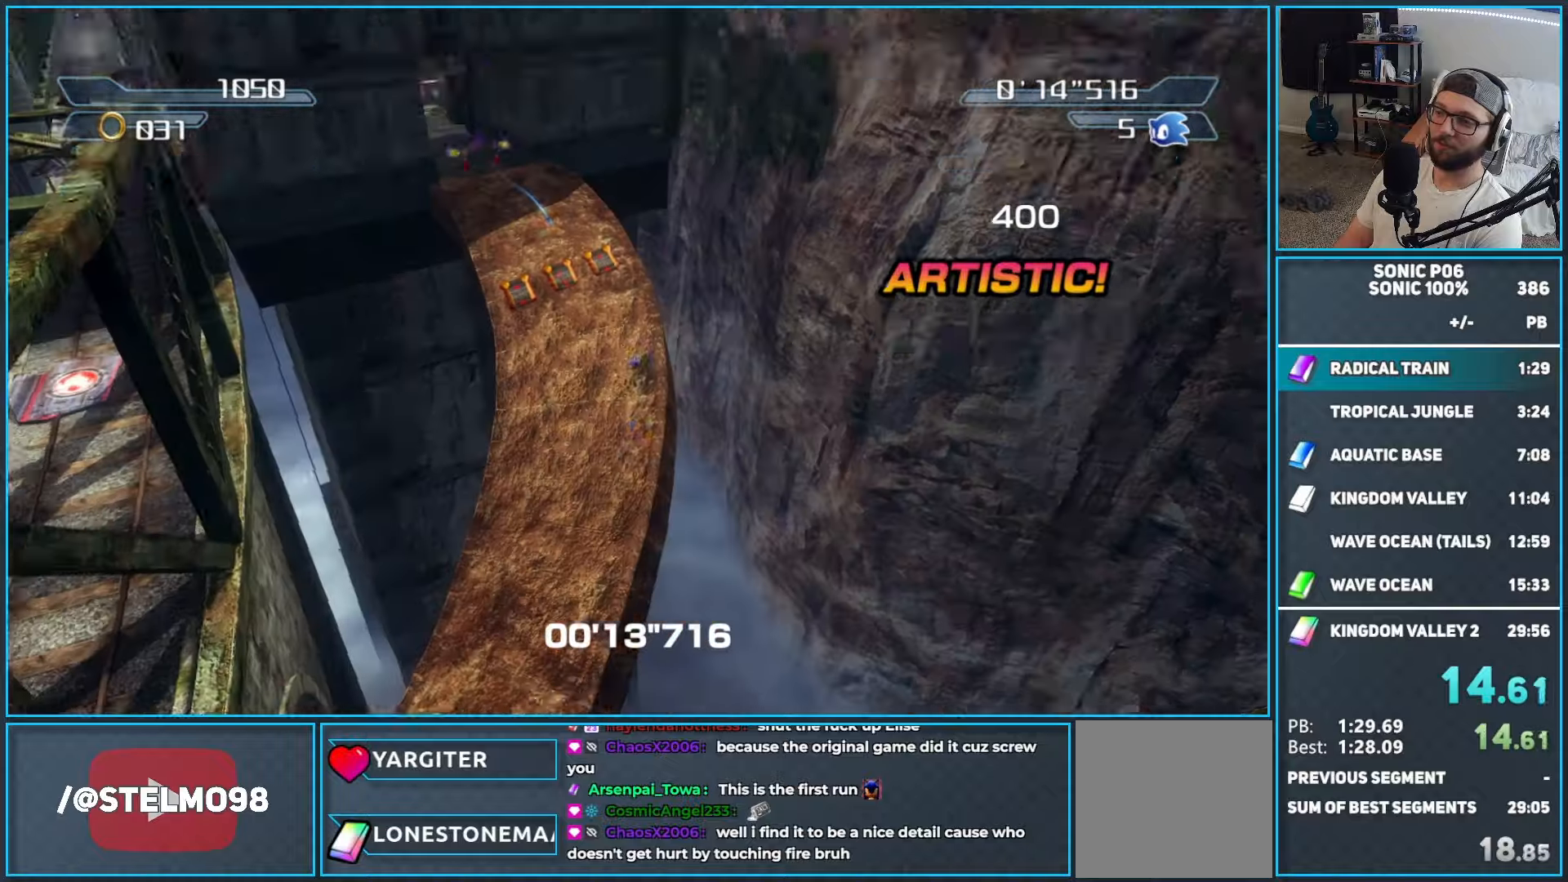
{"buttons": [], "left_stick": "up", "right_stick": "center", "events": []}
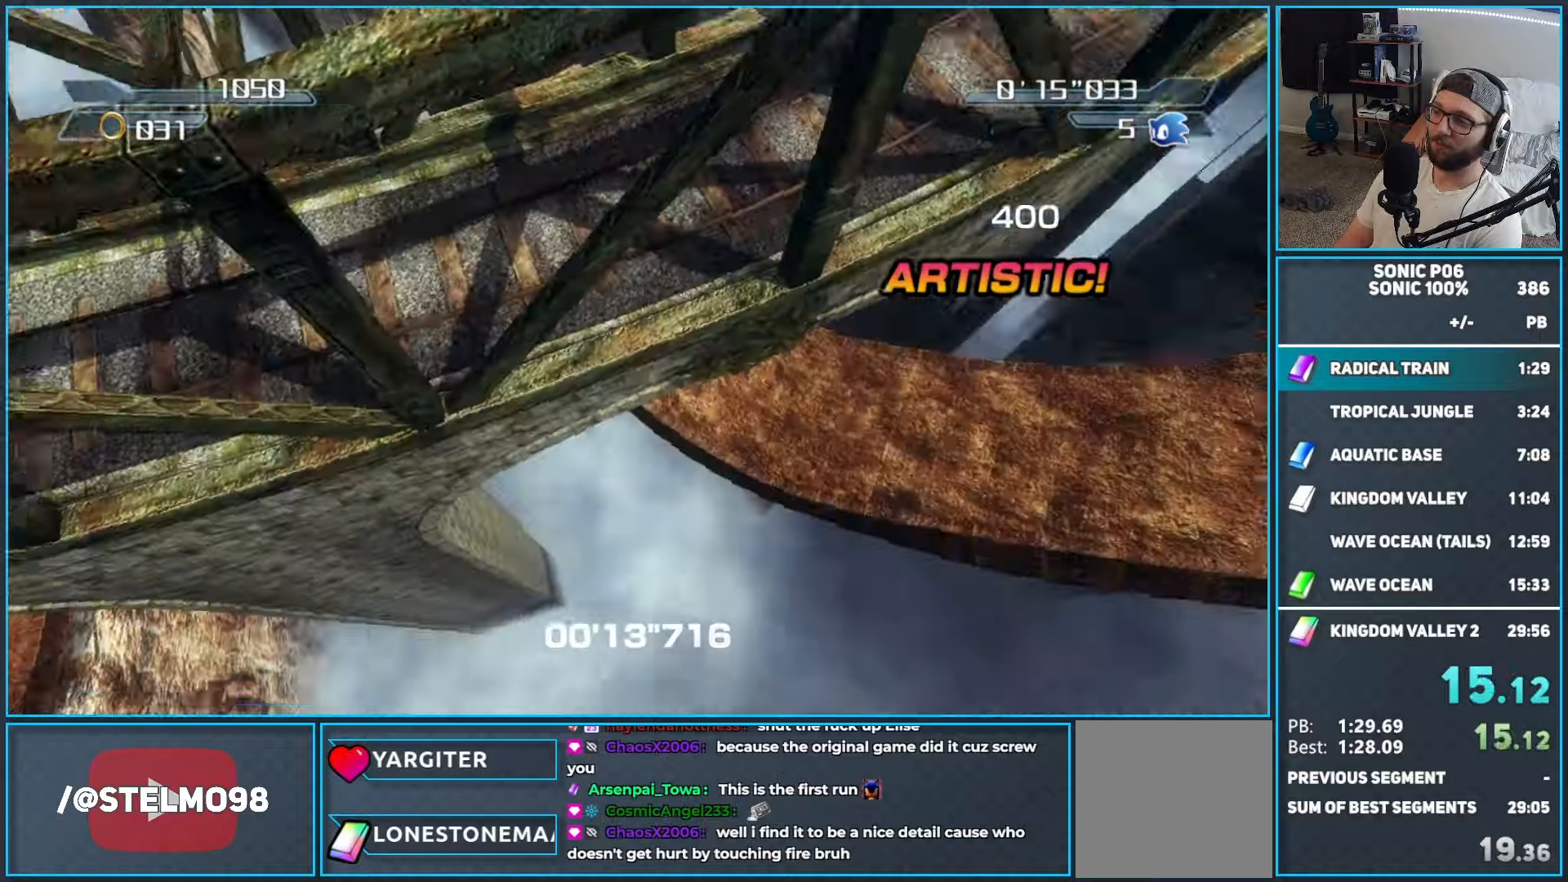
{"buttons": [], "left_stick": "up", "right_stick": "center", "events": []}
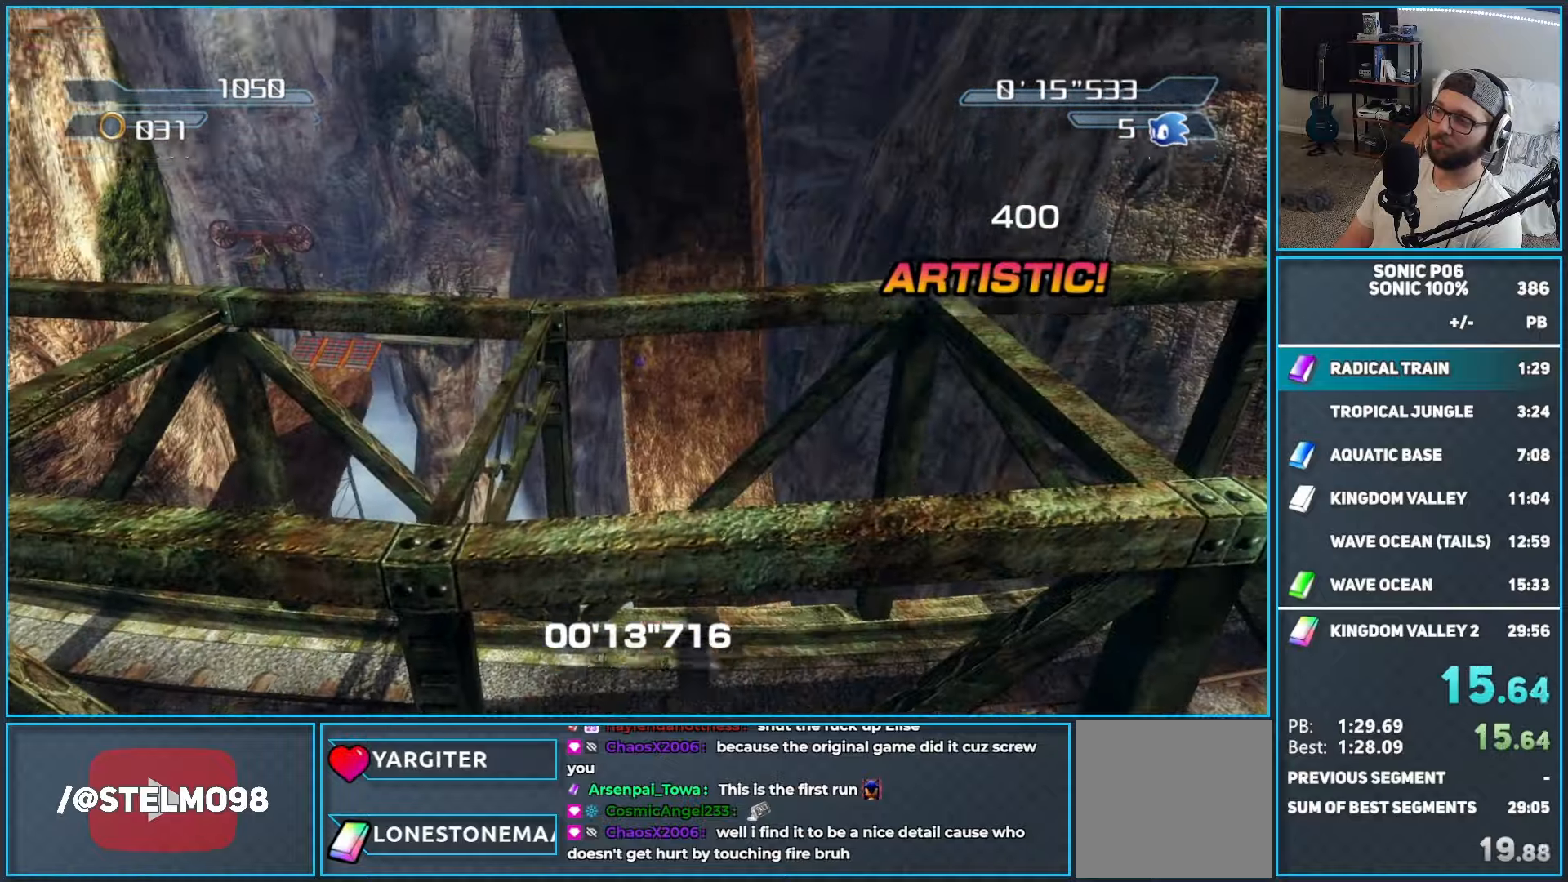
{"buttons": [], "left_stick": "up", "right_stick": "center", "events": []}
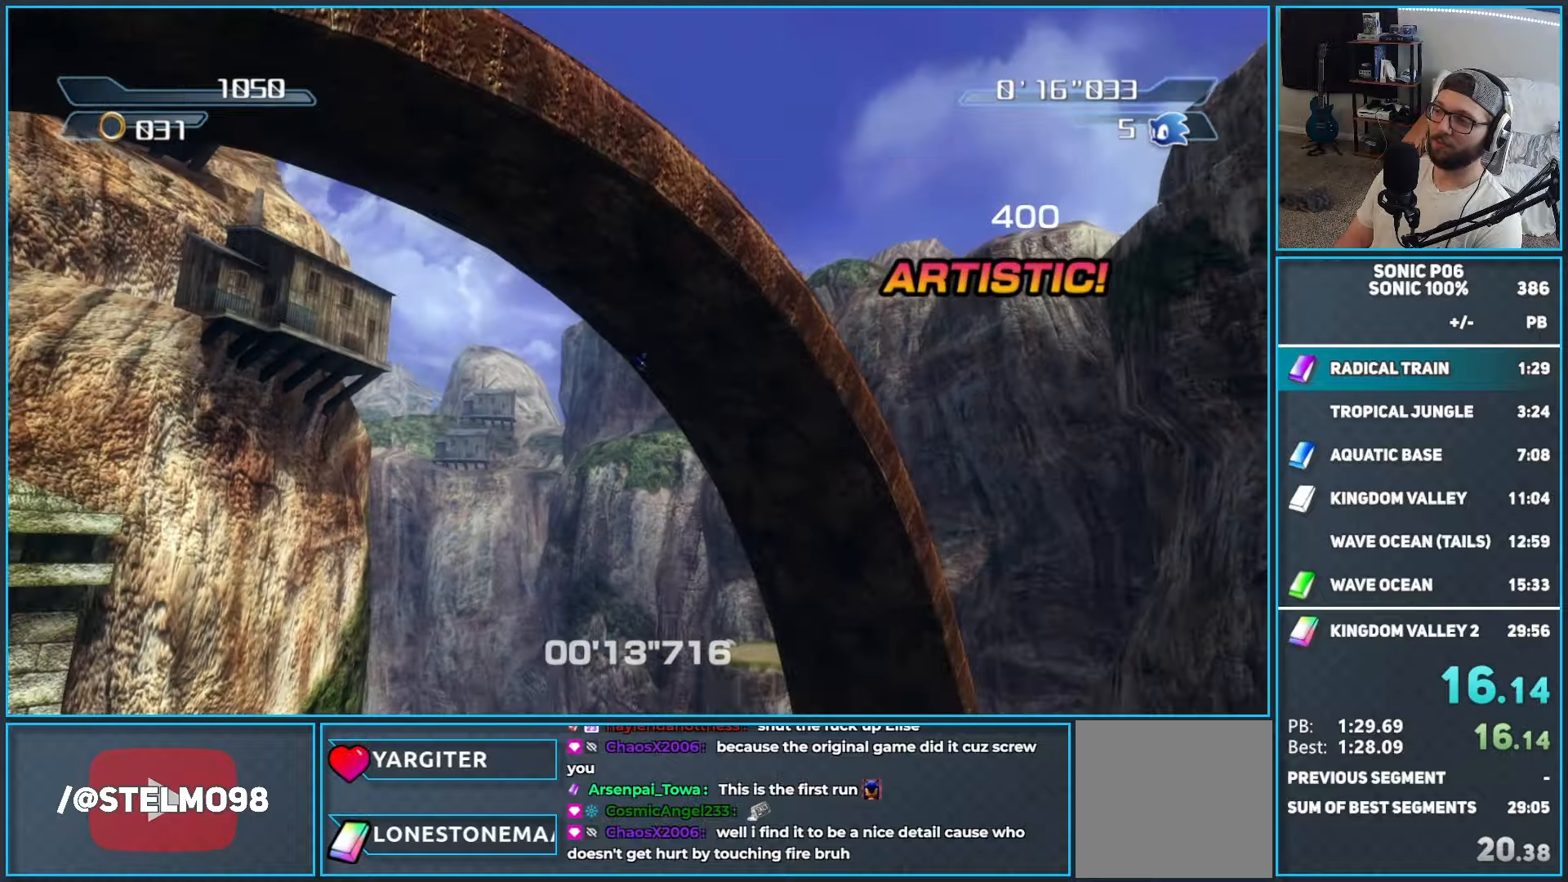
{"buttons": [], "left_stick": "up", "right_stick": "center", "events": []}
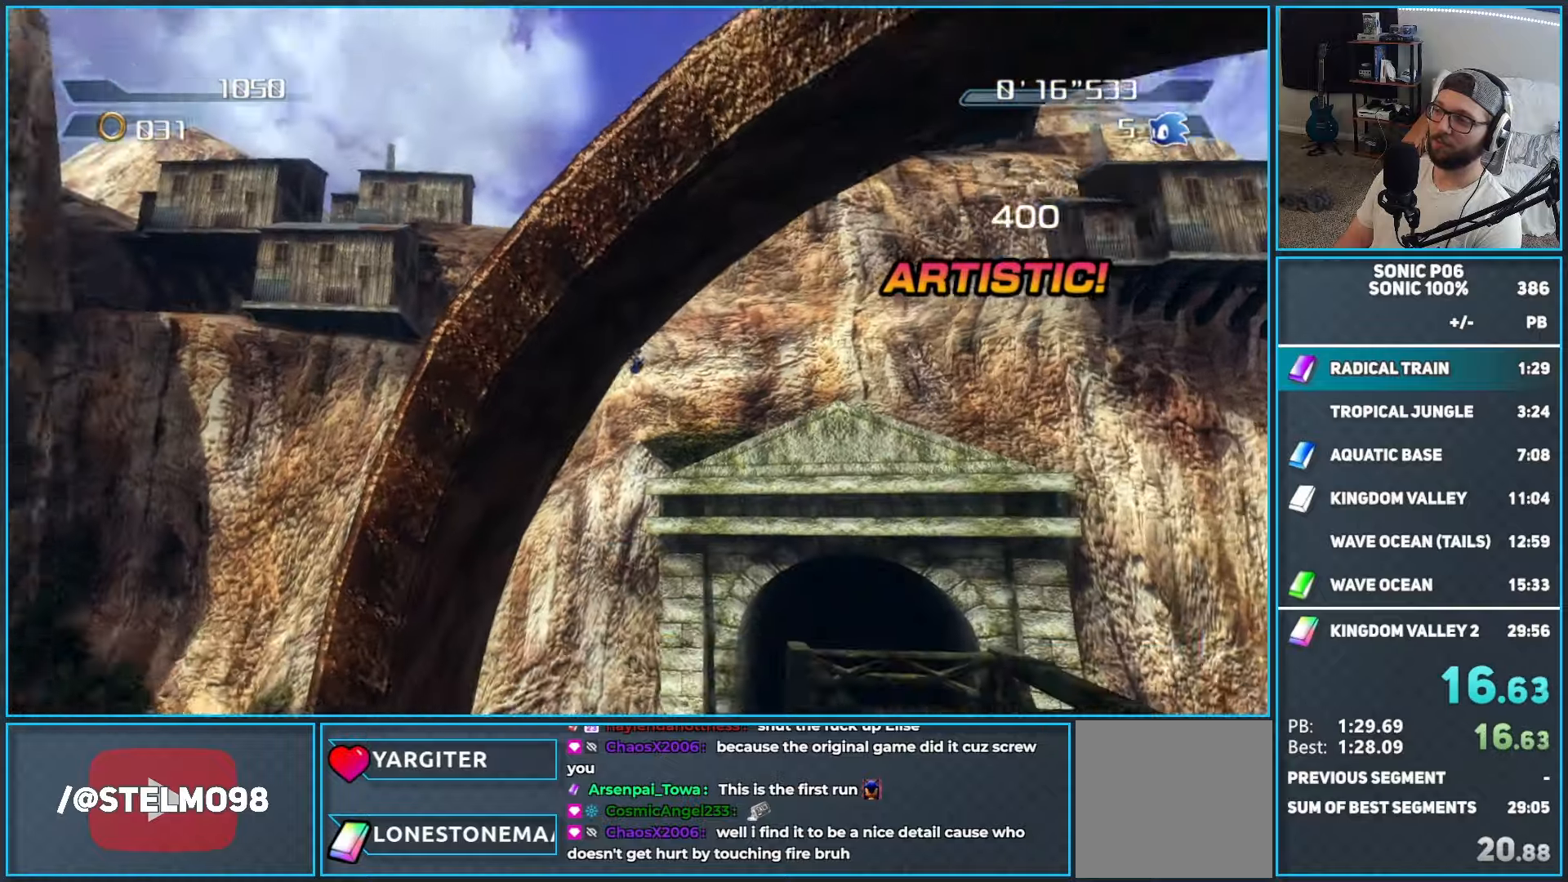
{"buttons": [], "left_stick": "up", "right_stick": "center", "events": []}
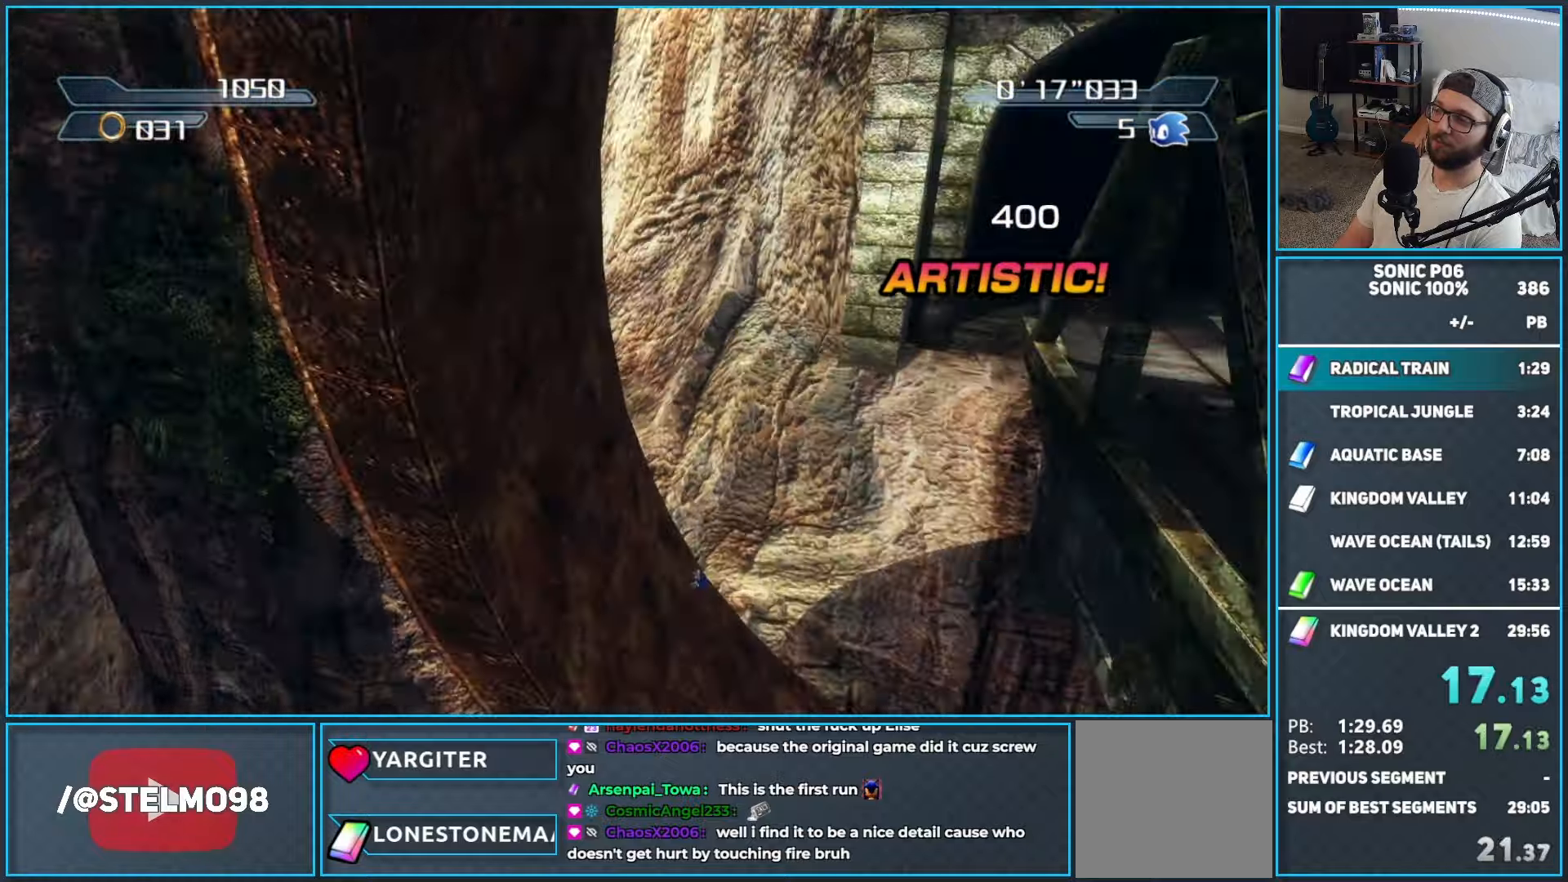
{"buttons": [], "left_stick": "up", "right_stick": "center", "events": []}
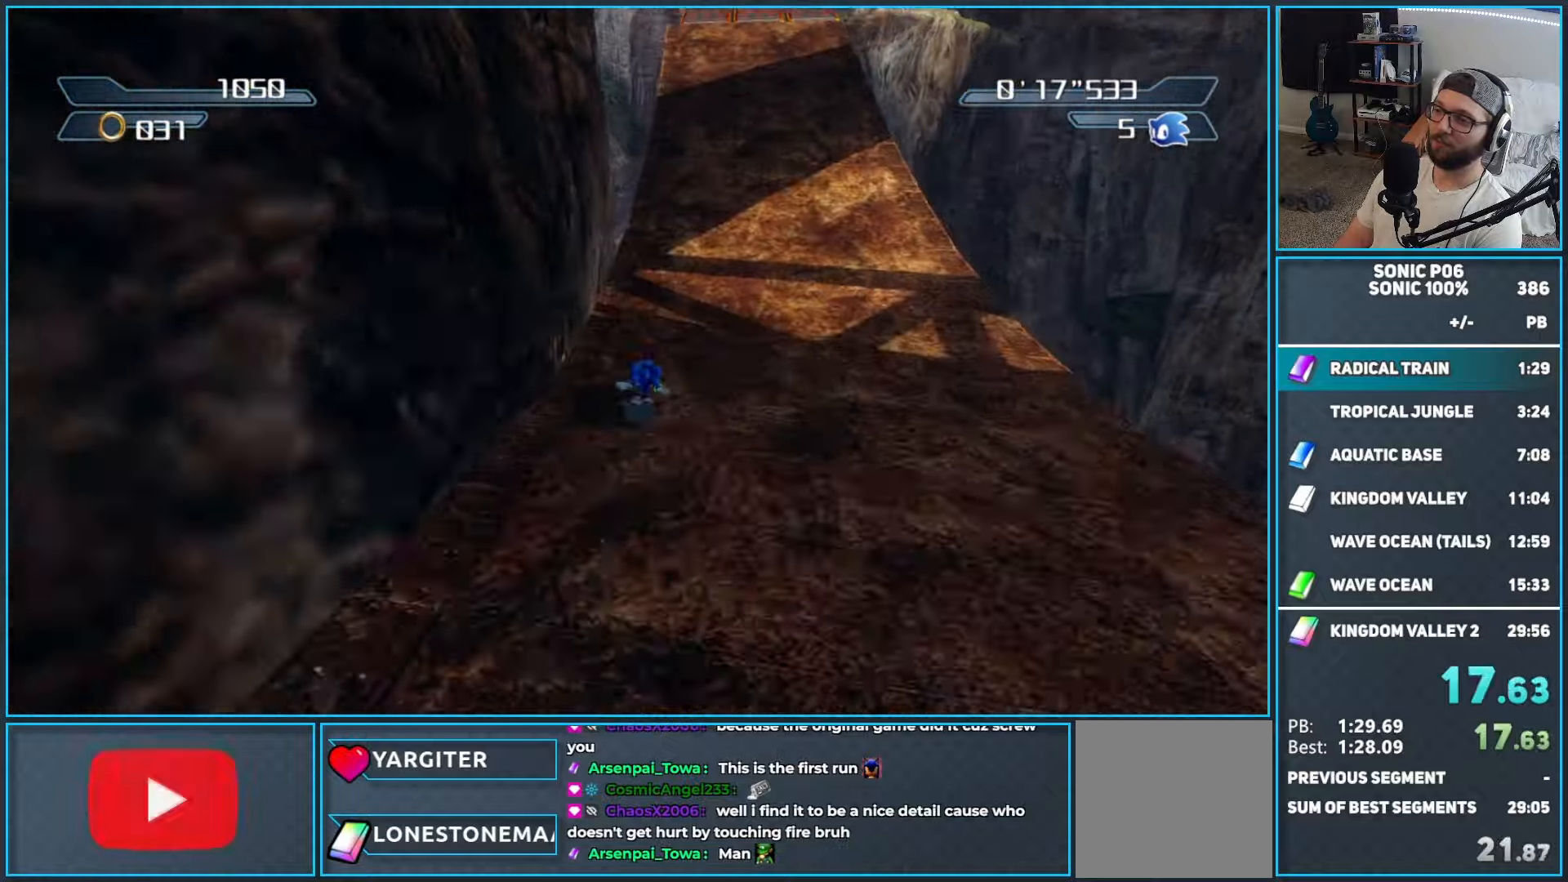
{"buttons": [], "left_stick": "up", "right_stick": "center", "events": []}
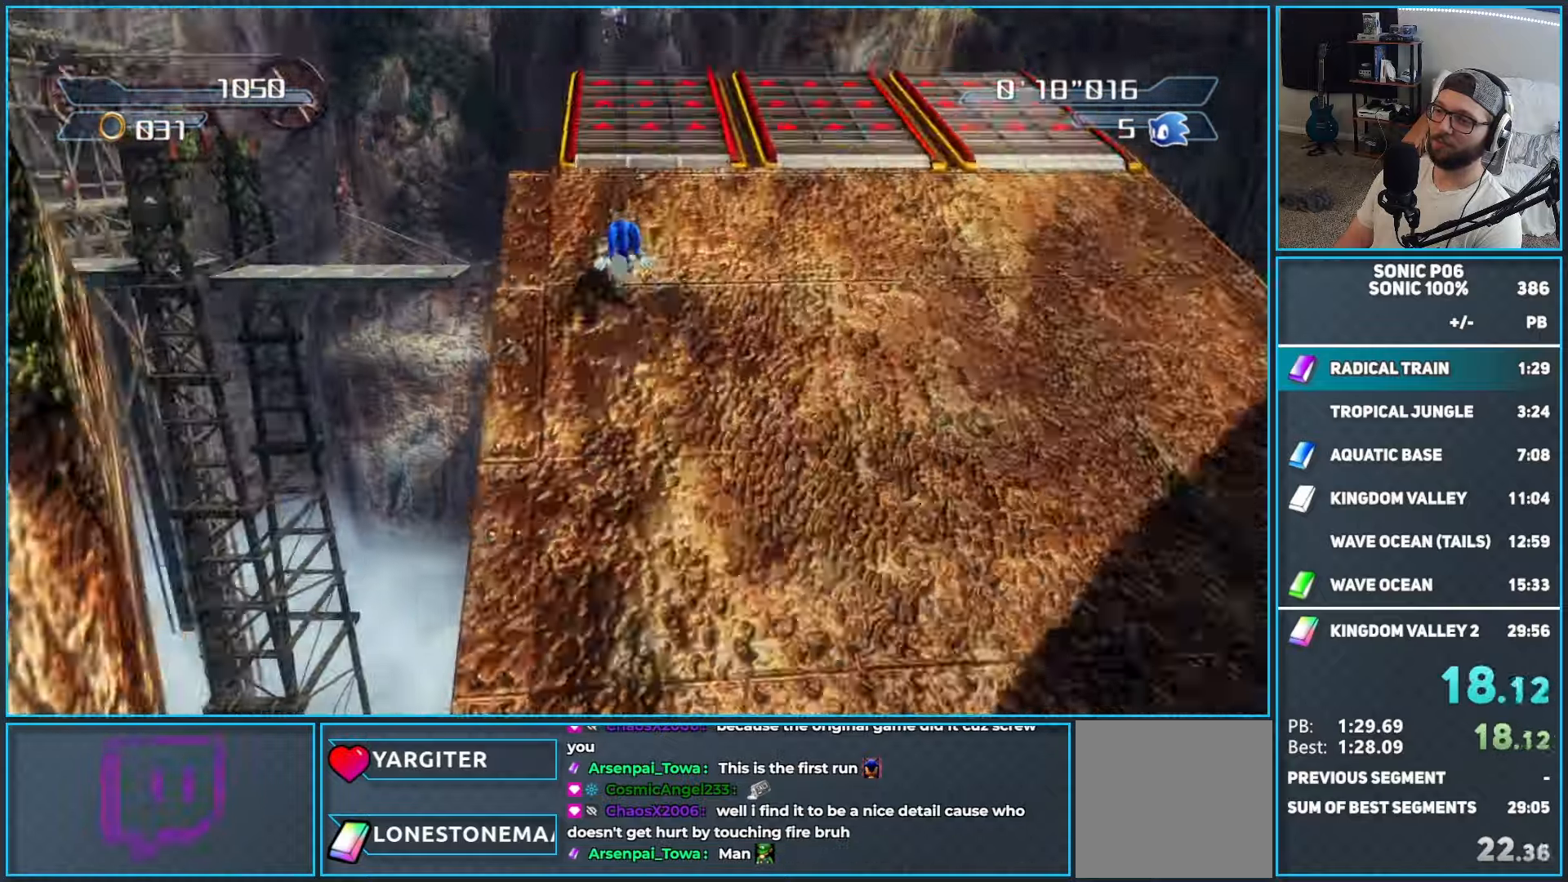
{"buttons": [], "left_stick": "up-left", "right_stick": "center", "events": [[50, "left_stick", "up-left"]]}
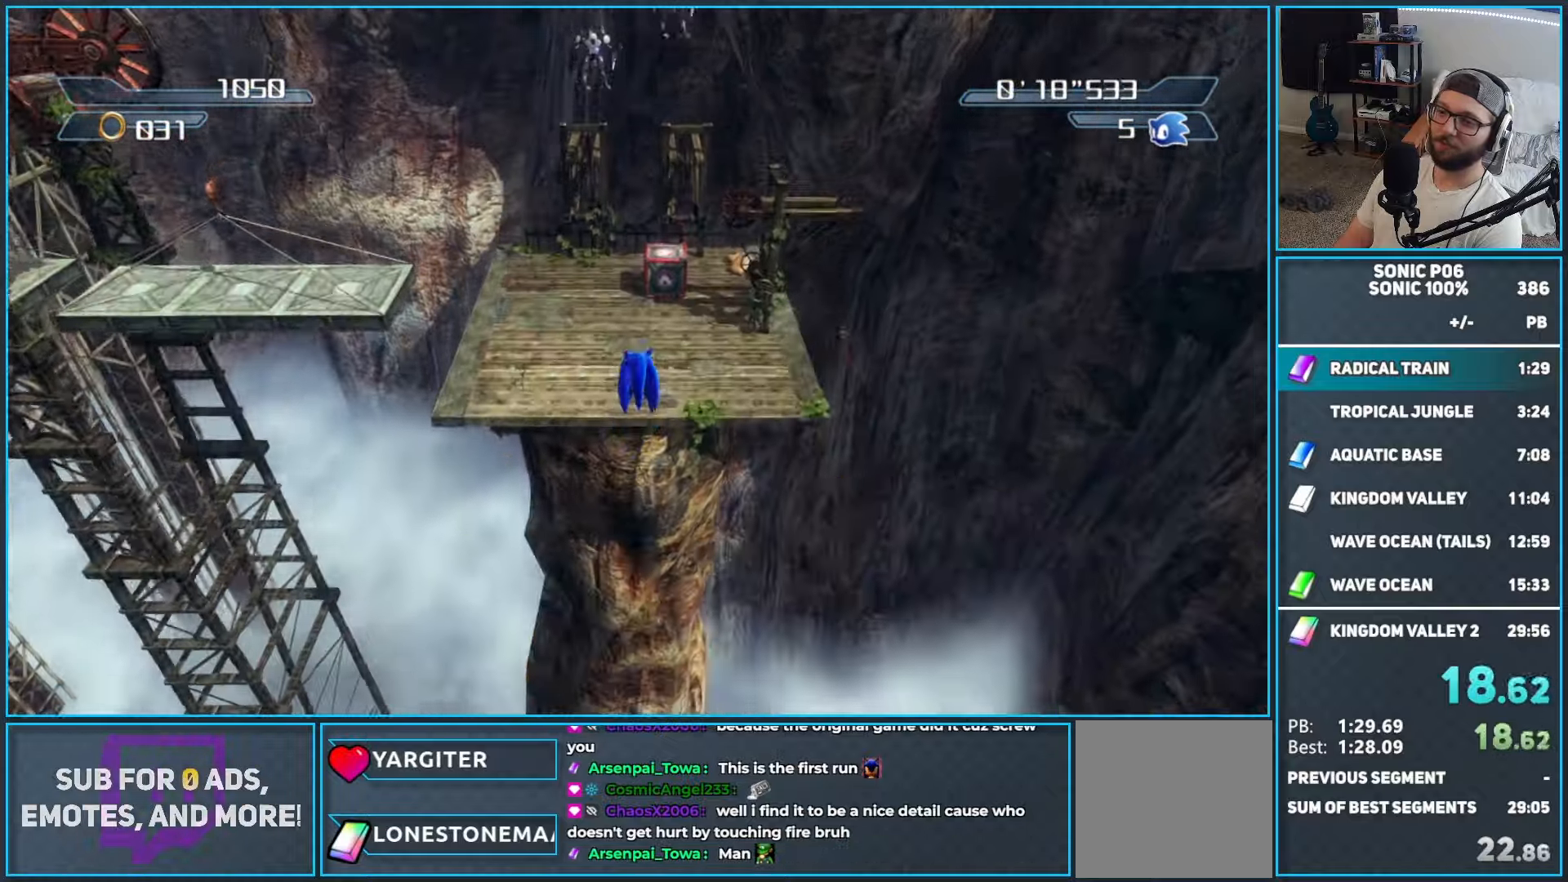
{"buttons": [], "left_stick": "up-left", "right_stick": "center", "events": []}
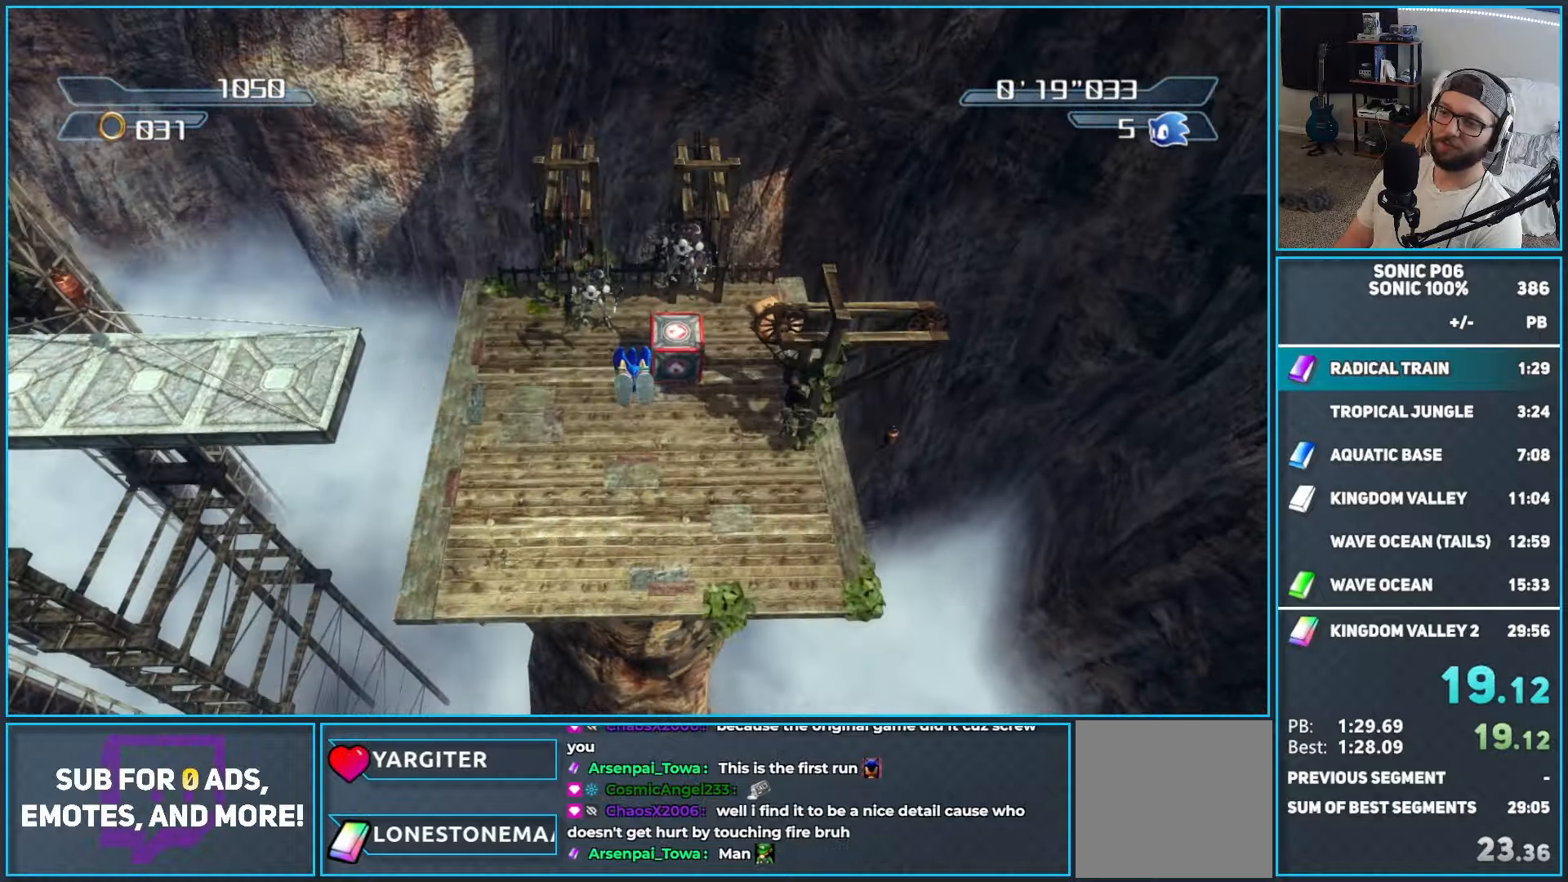
{"buttons": ["A", "X"], "left_stick": "up-left", "right_stick": "center", "events": [[433, "X", "down"], [450, "A", "down"]]}